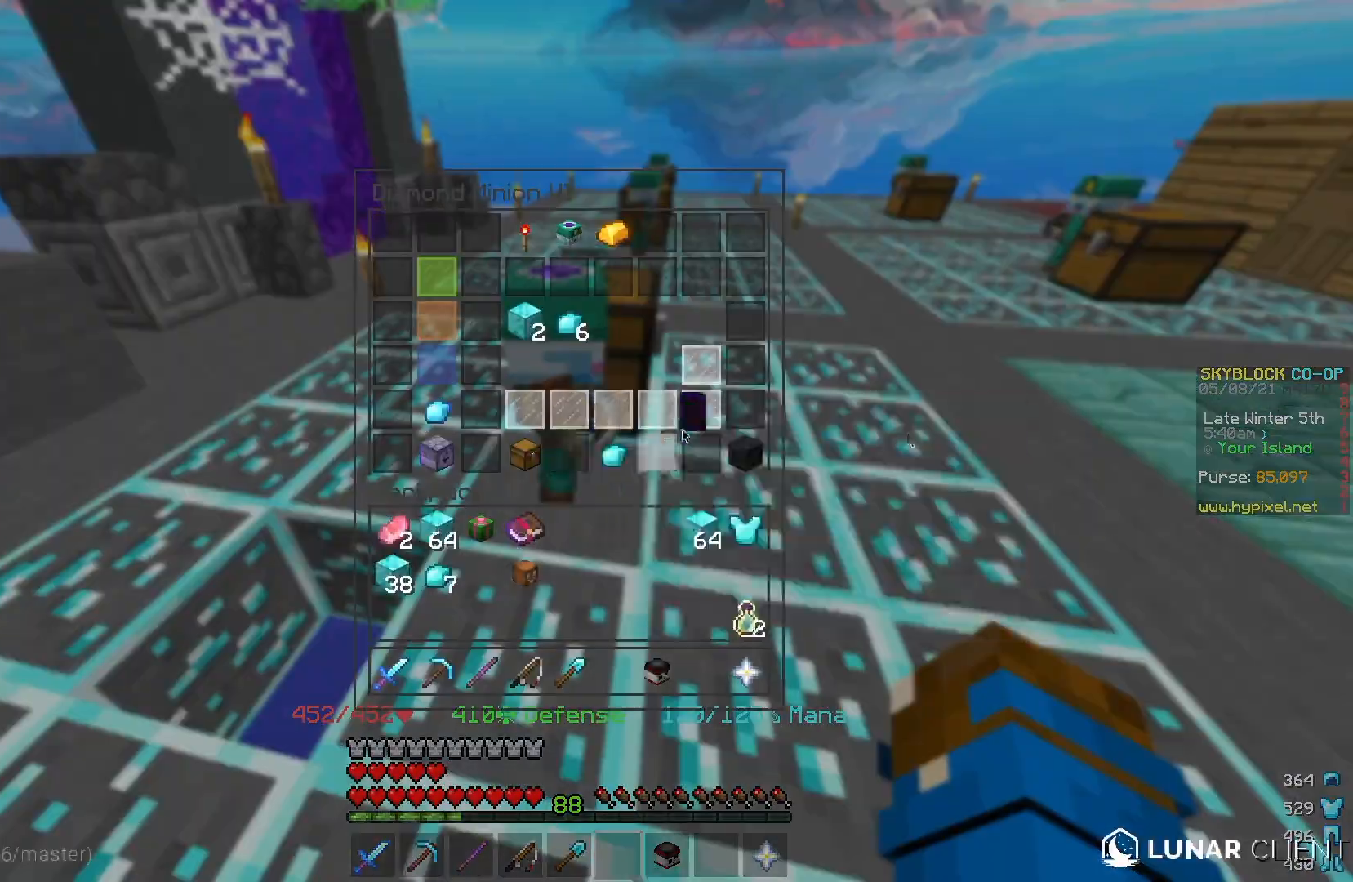
Gameplay with keyboard and mouse; each line is a JSON object with the keys and mouse buttons held at the frame after it. "events" lists presses ("down") and releases ("up") of "a", "d", "s", "w", "mouse_left" and "mouse_right" between this image and that frame as [ms after this image, input, new state], when the widget could be followed in between. "mouse_left", "mouse_right" = the "left", "right" buttons of the "mouse" list. No other keys are recorded. Fast repeated clicks can show as one long hold. Mouse movement is not recorded.
{"keys": [], "mouse": [], "events": []}
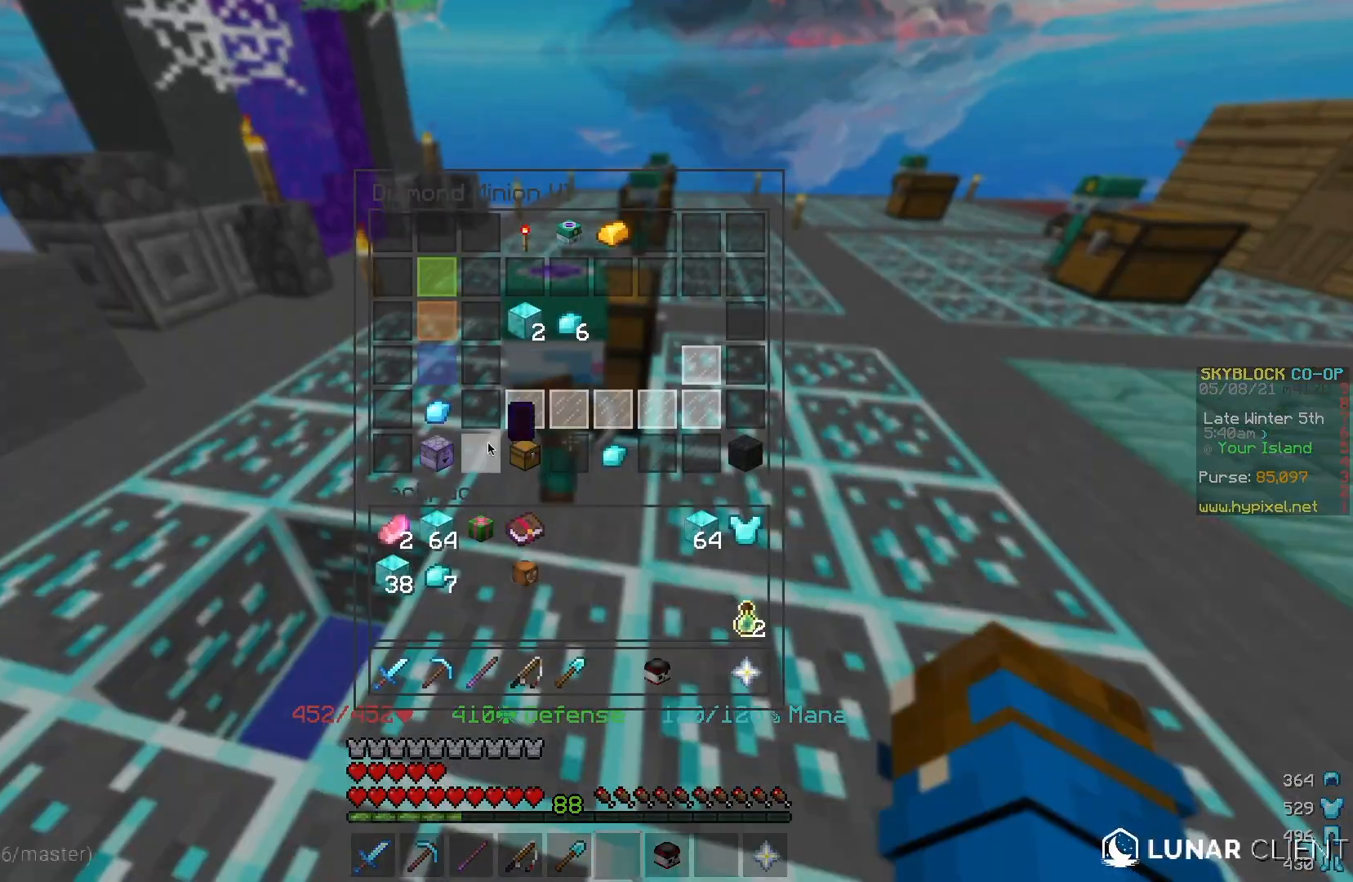
{"keys": [], "mouse": [], "events": []}
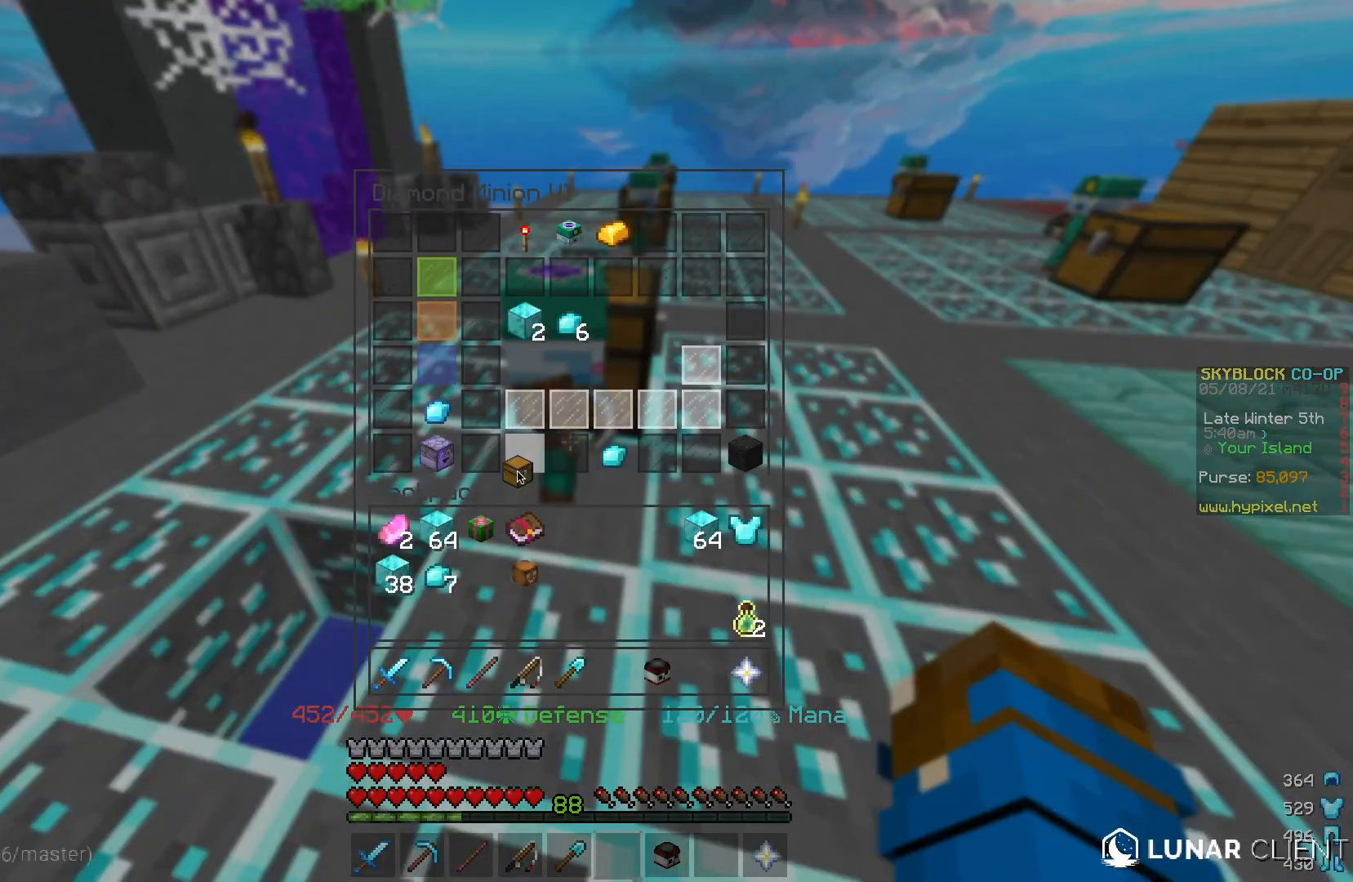
{"keys": [], "mouse": [], "events": []}
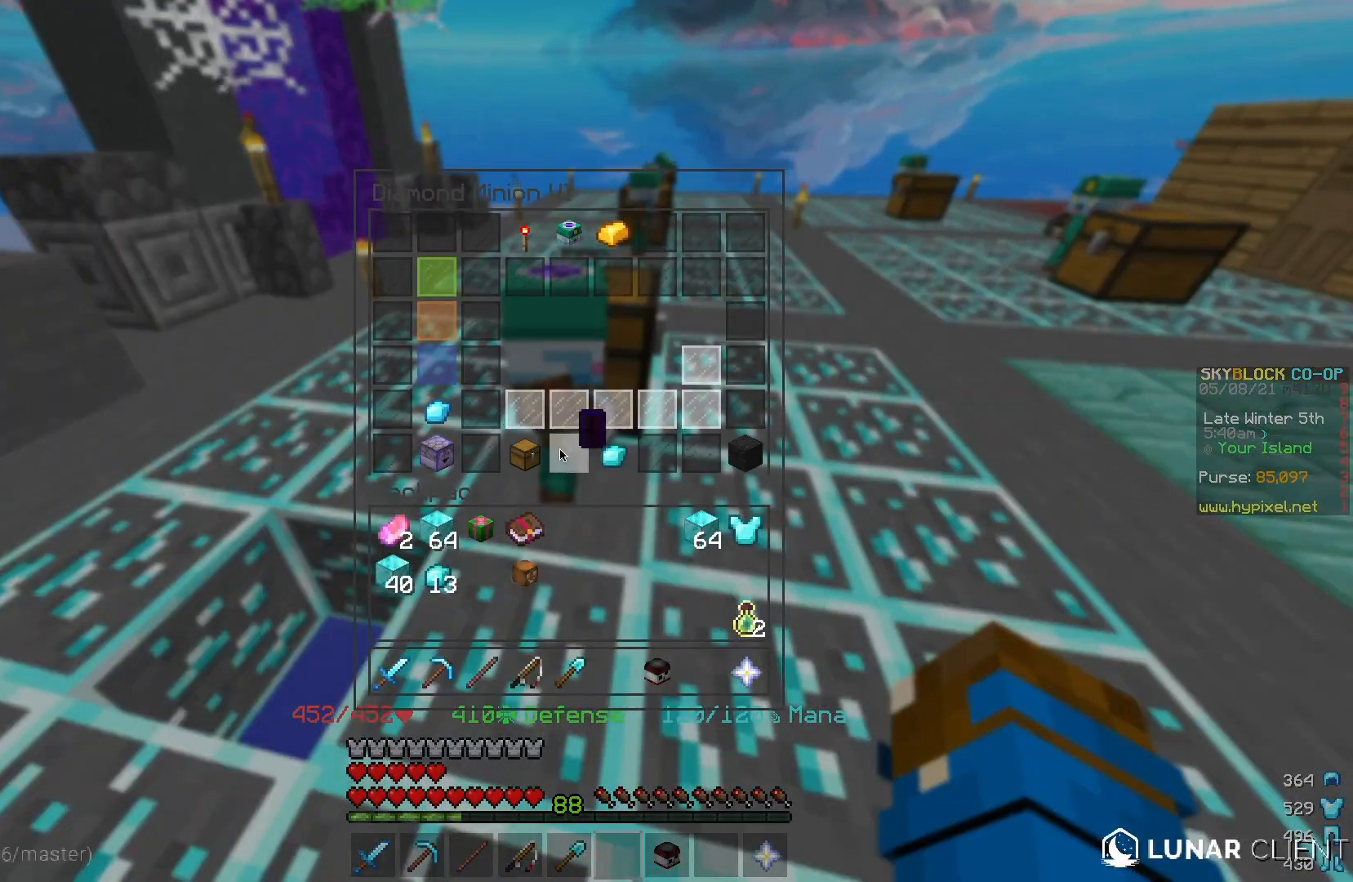
{"keys": [], "mouse": [], "events": []}
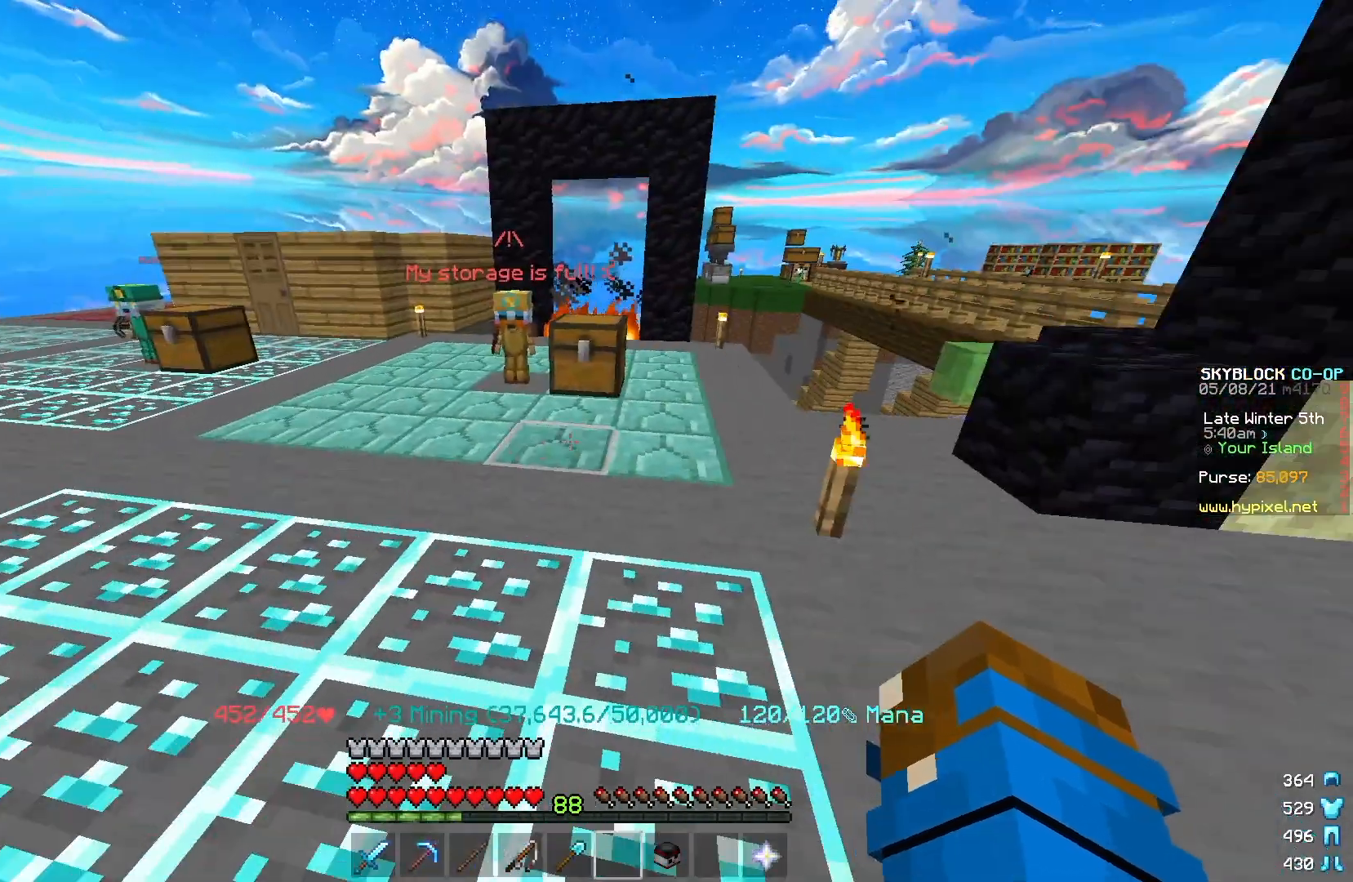
{"keys": ["a", "w"], "mouse": [], "events": [[67, "w", "down"], [400, "a", "down"]]}
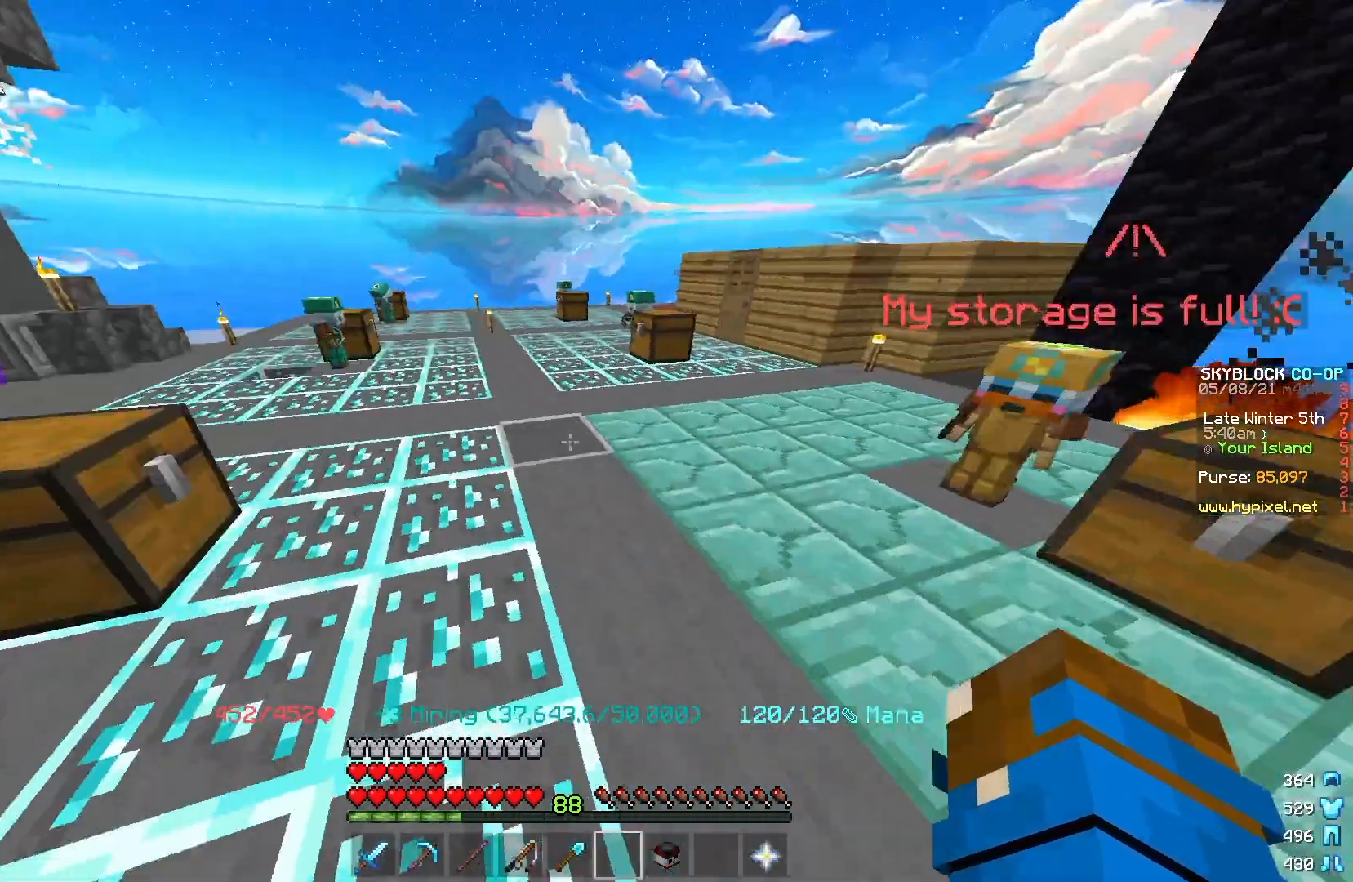
{"keys": ["w"], "mouse": [], "events": [[100, "a", "up"]]}
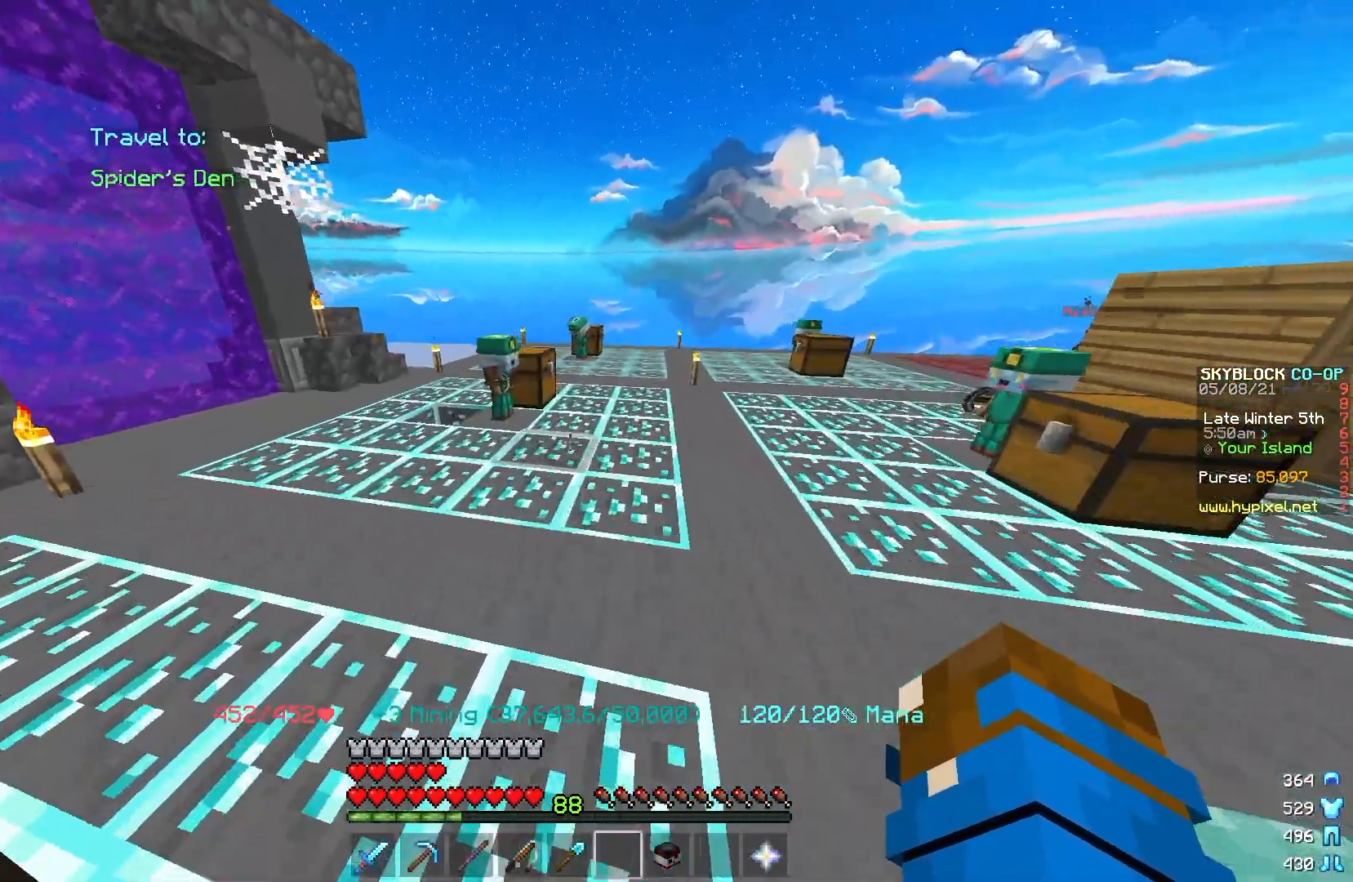
{"keys": ["w"], "mouse": ["right"], "events": [[500, "mouse_right", "down"]]}
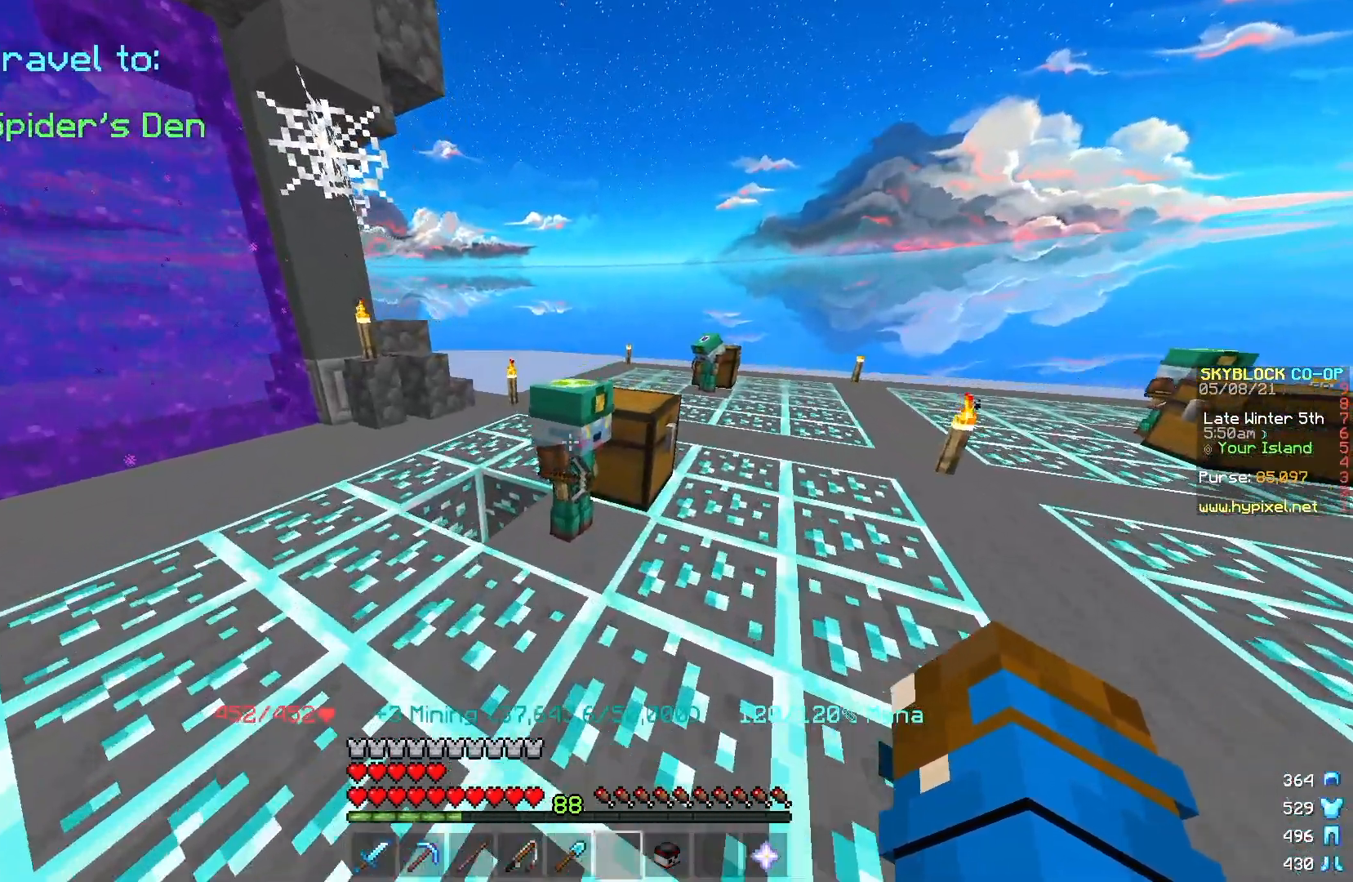
{"keys": [], "mouse": [], "events": [[67, "w", "up"], [184, "mouse_right", "up"]]}
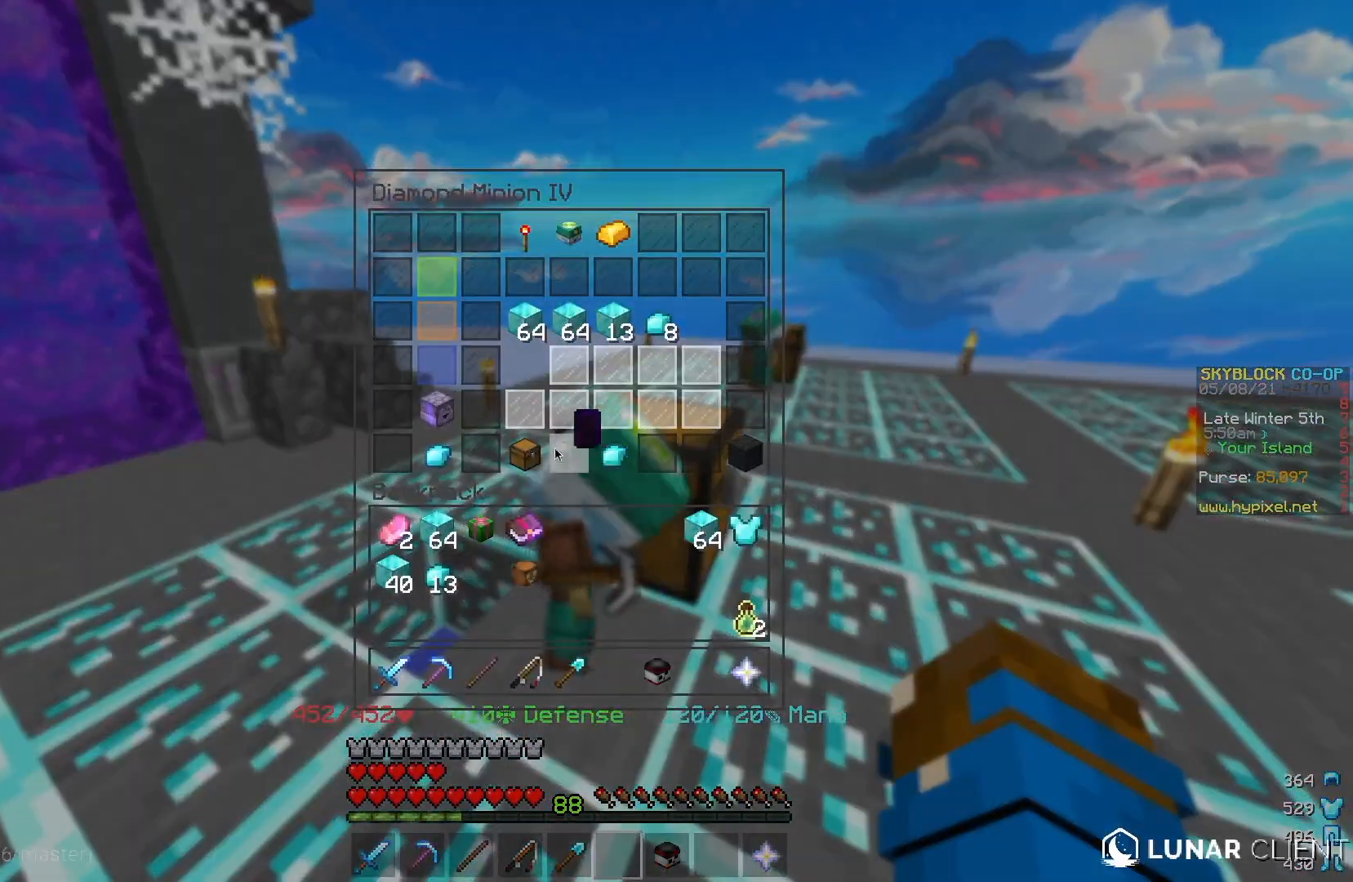
{"keys": [], "mouse": [], "events": []}
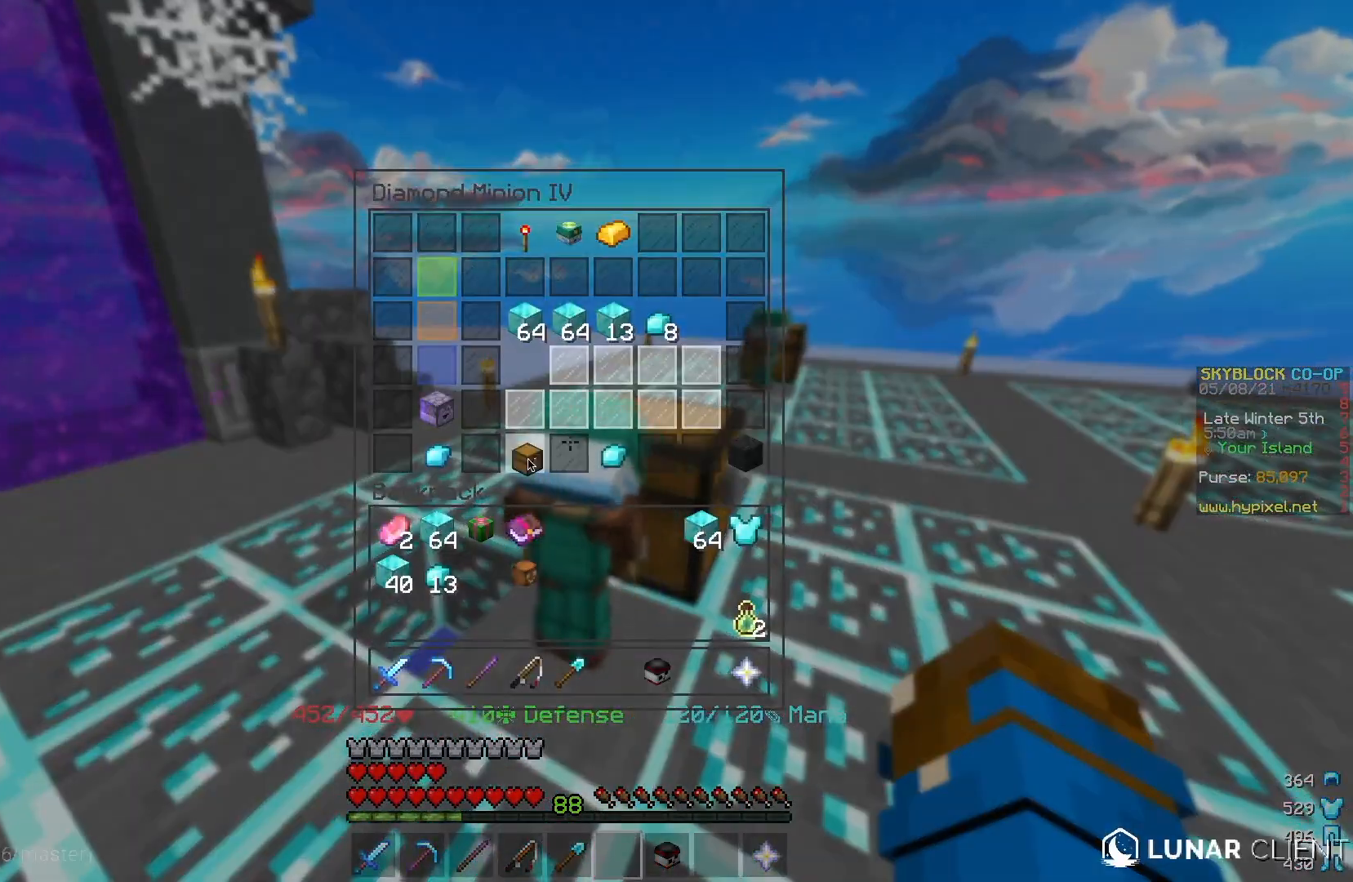
{"keys": [], "mouse": [], "events": []}
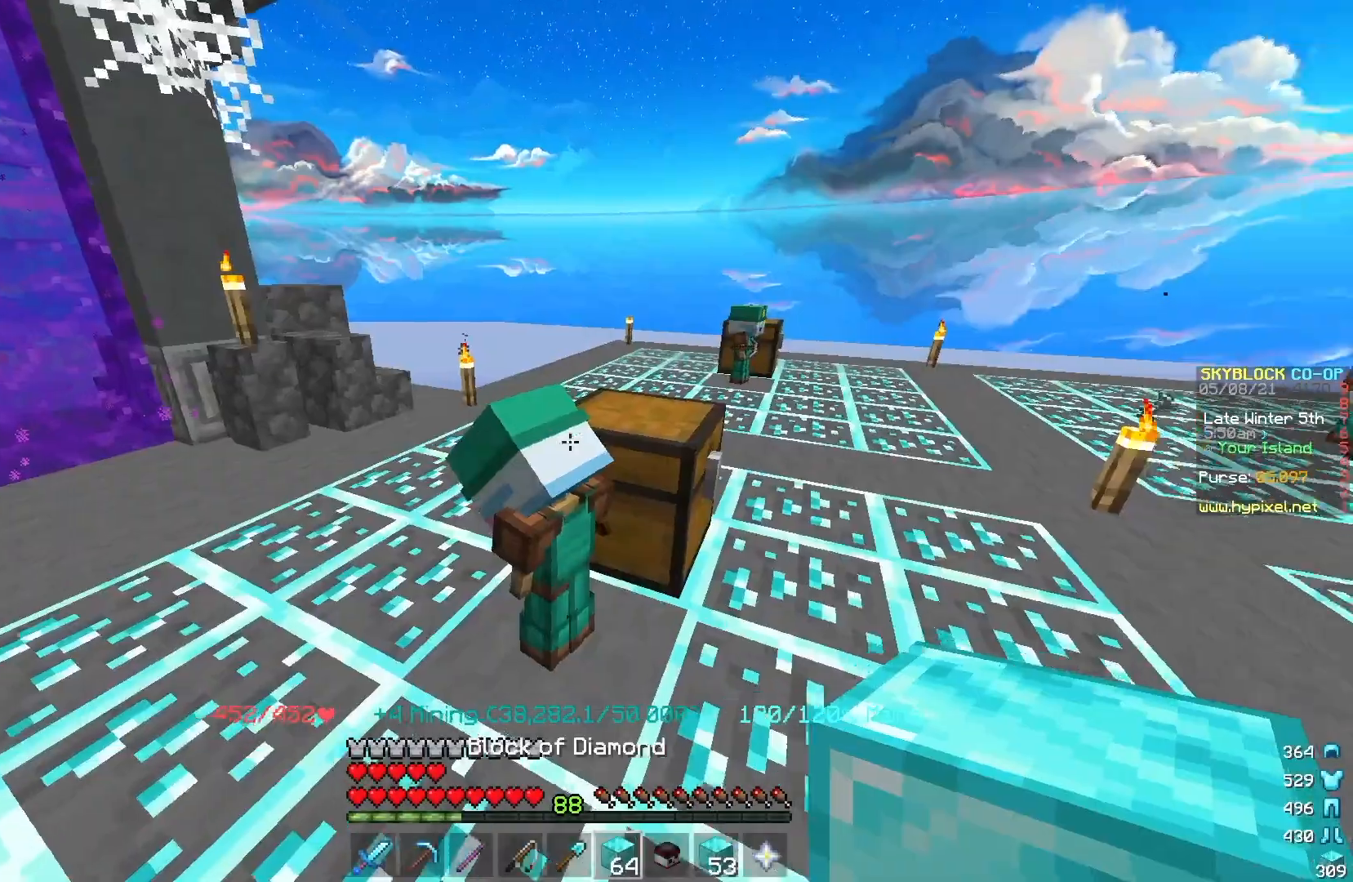
{"keys": ["w"], "mouse": [], "events": [[200, "d", "down"], [267, "w", "down"], [417, "d", "up"]]}
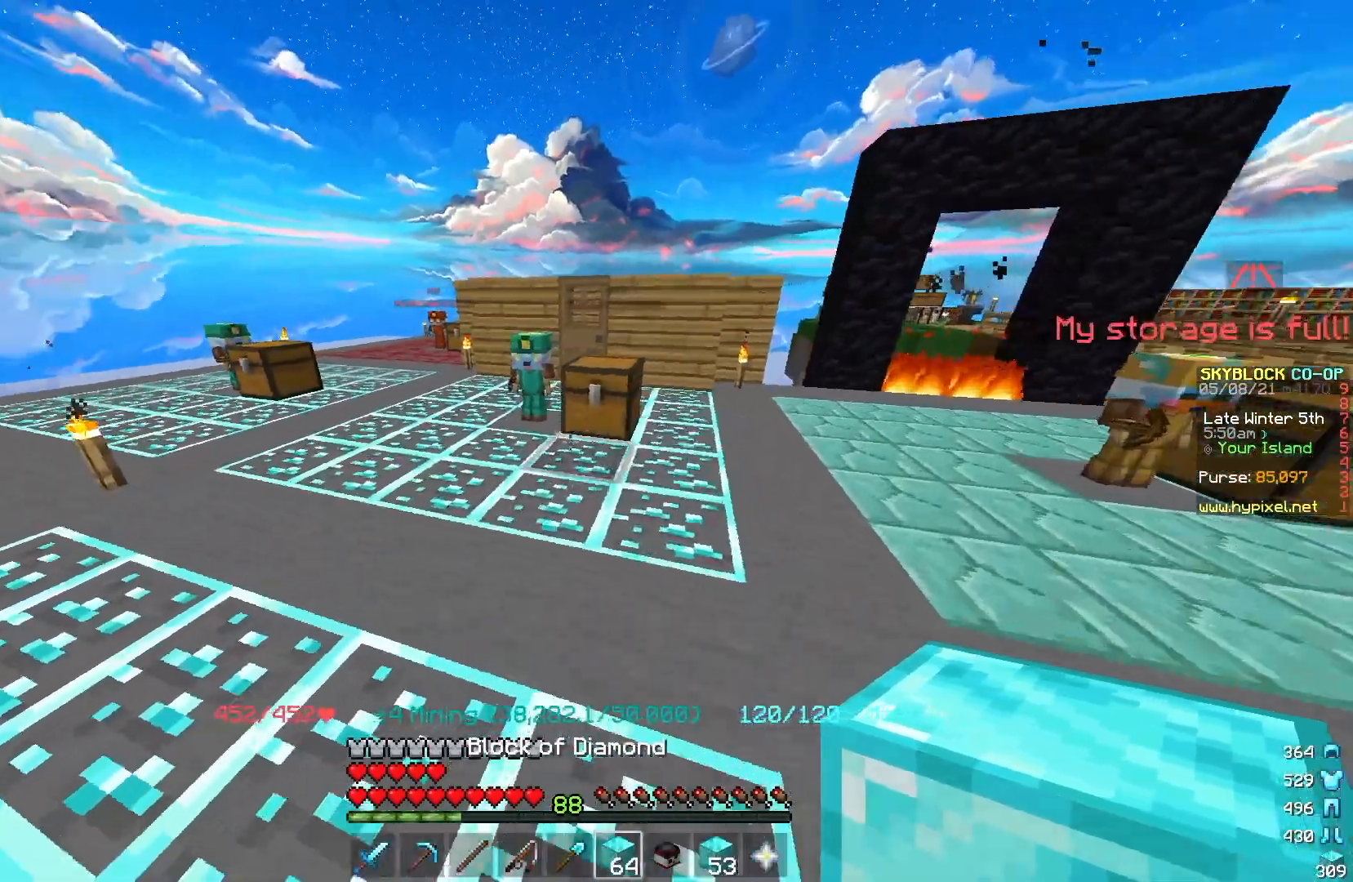
{"keys": [], "mouse": ["right"], "events": [[417, "mouse_right", "down"], [484, "w", "up"]]}
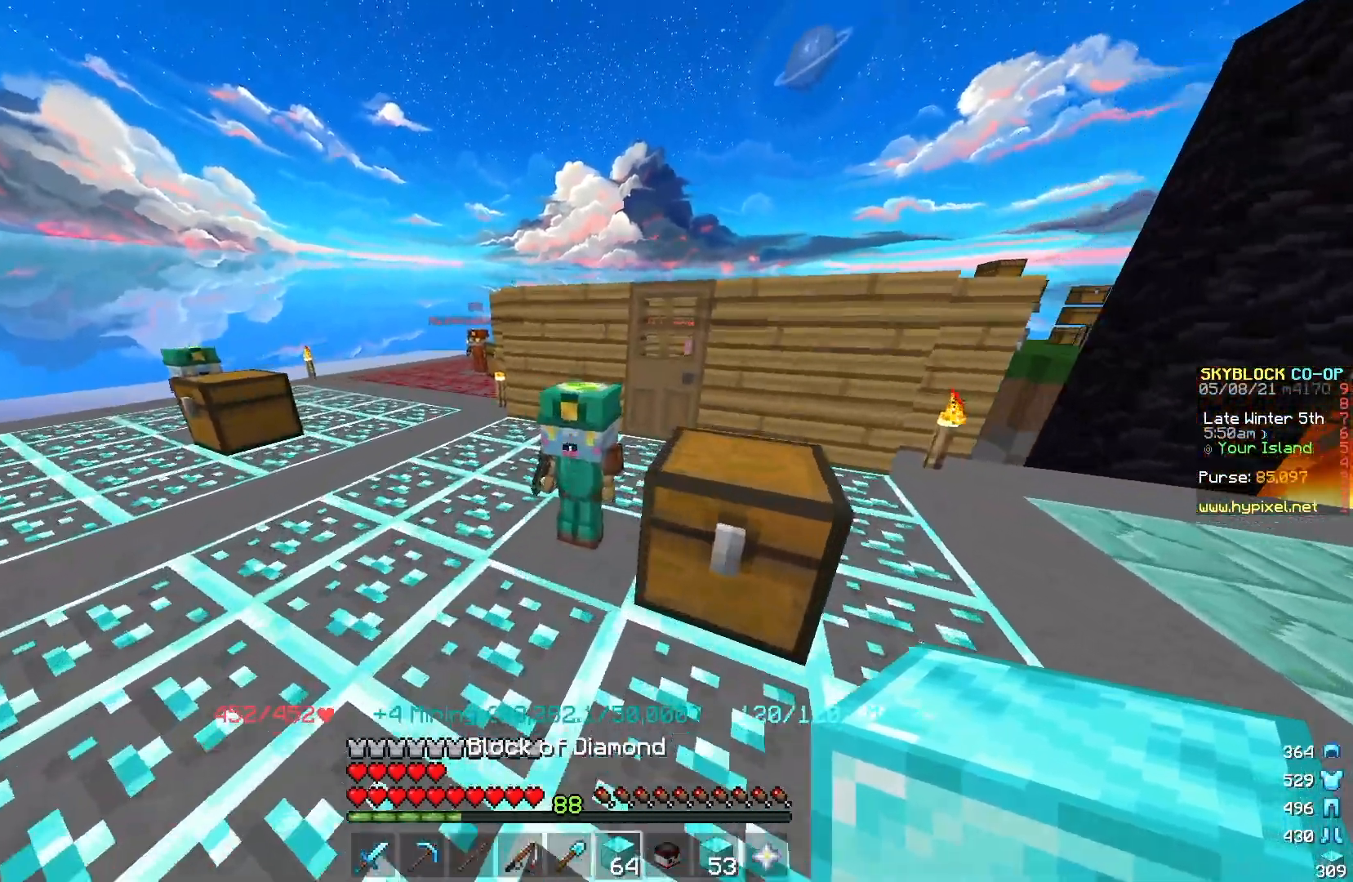
{"keys": [], "mouse": [], "events": [[100, "mouse_right", "up"]]}
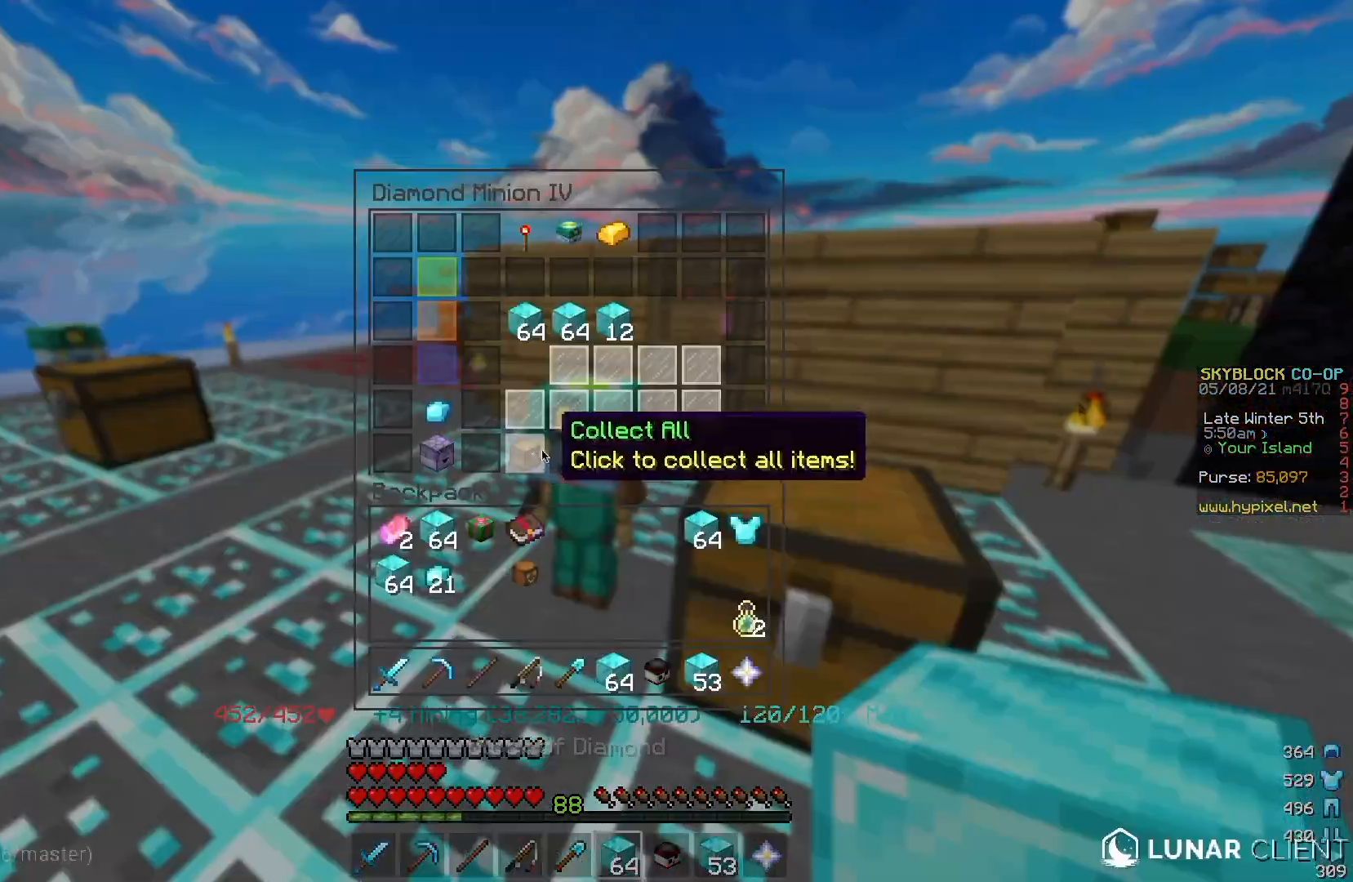
{"keys": [], "mouse": [], "events": []}
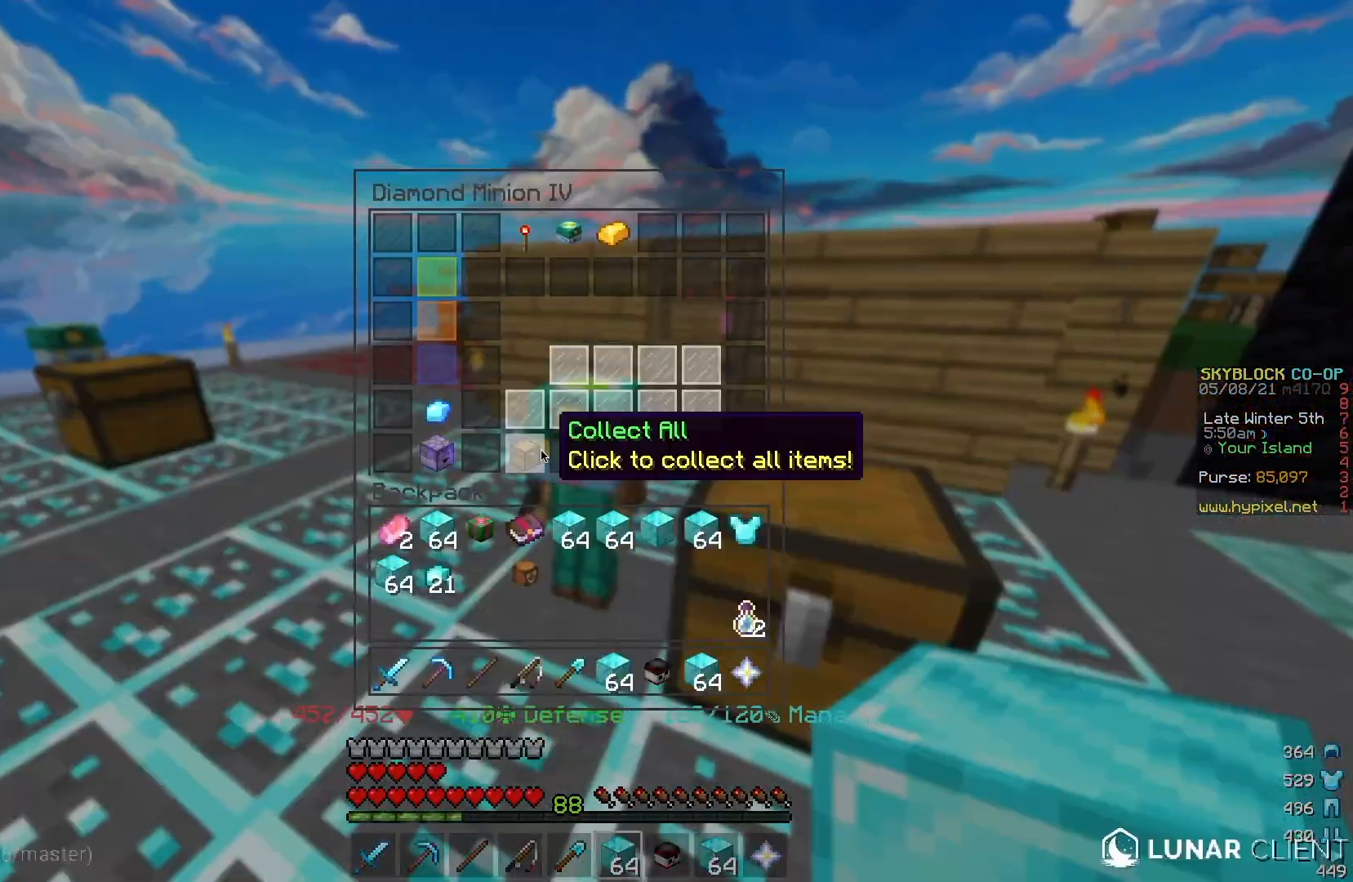
{"keys": ["w"], "mouse": [], "events": [[434, "w", "down"]]}
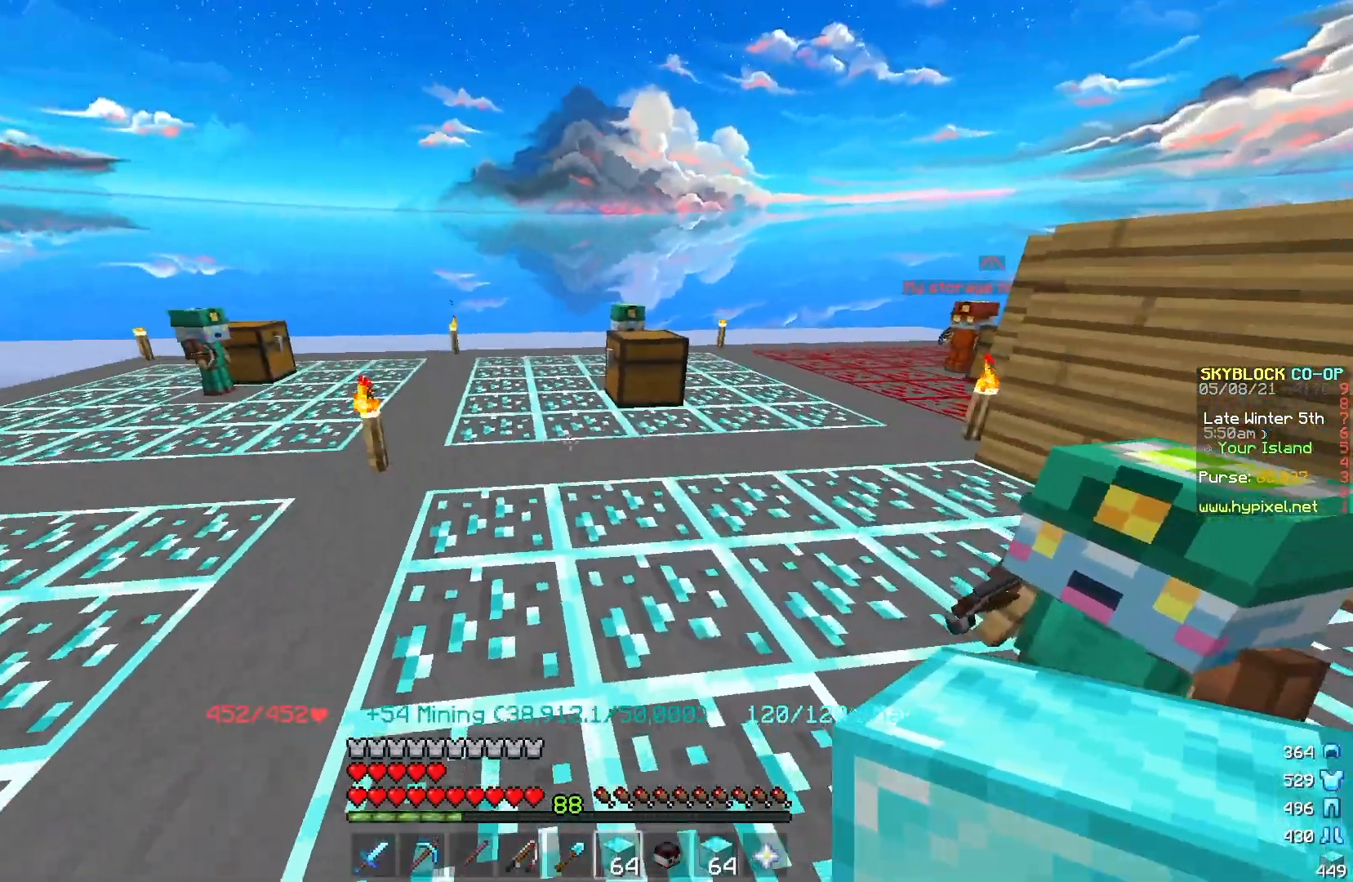
{"keys": ["w"], "mouse": [], "events": []}
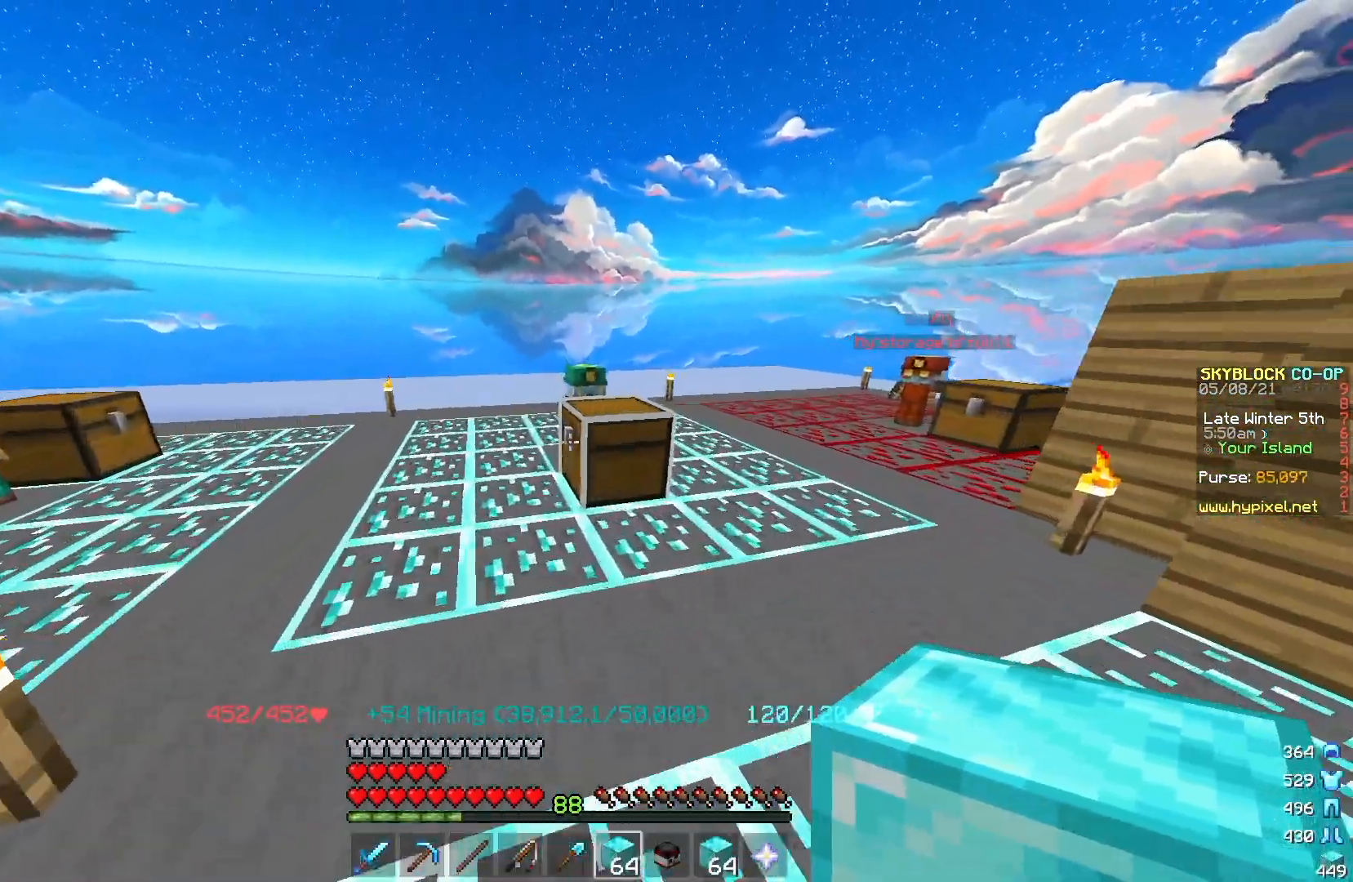
{"keys": [], "mouse": []}
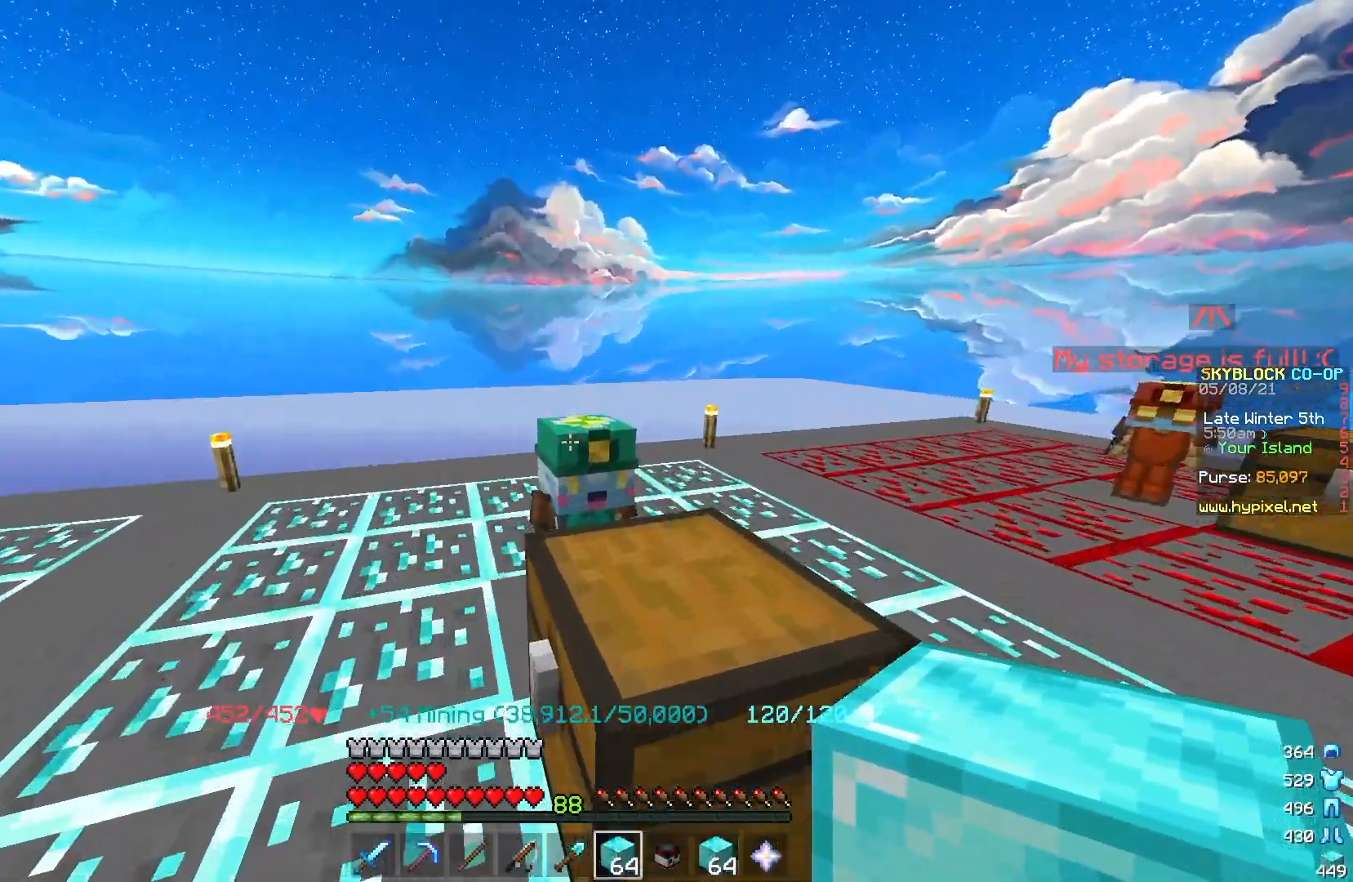
{"keys": [], "mouse": [], "events": []}
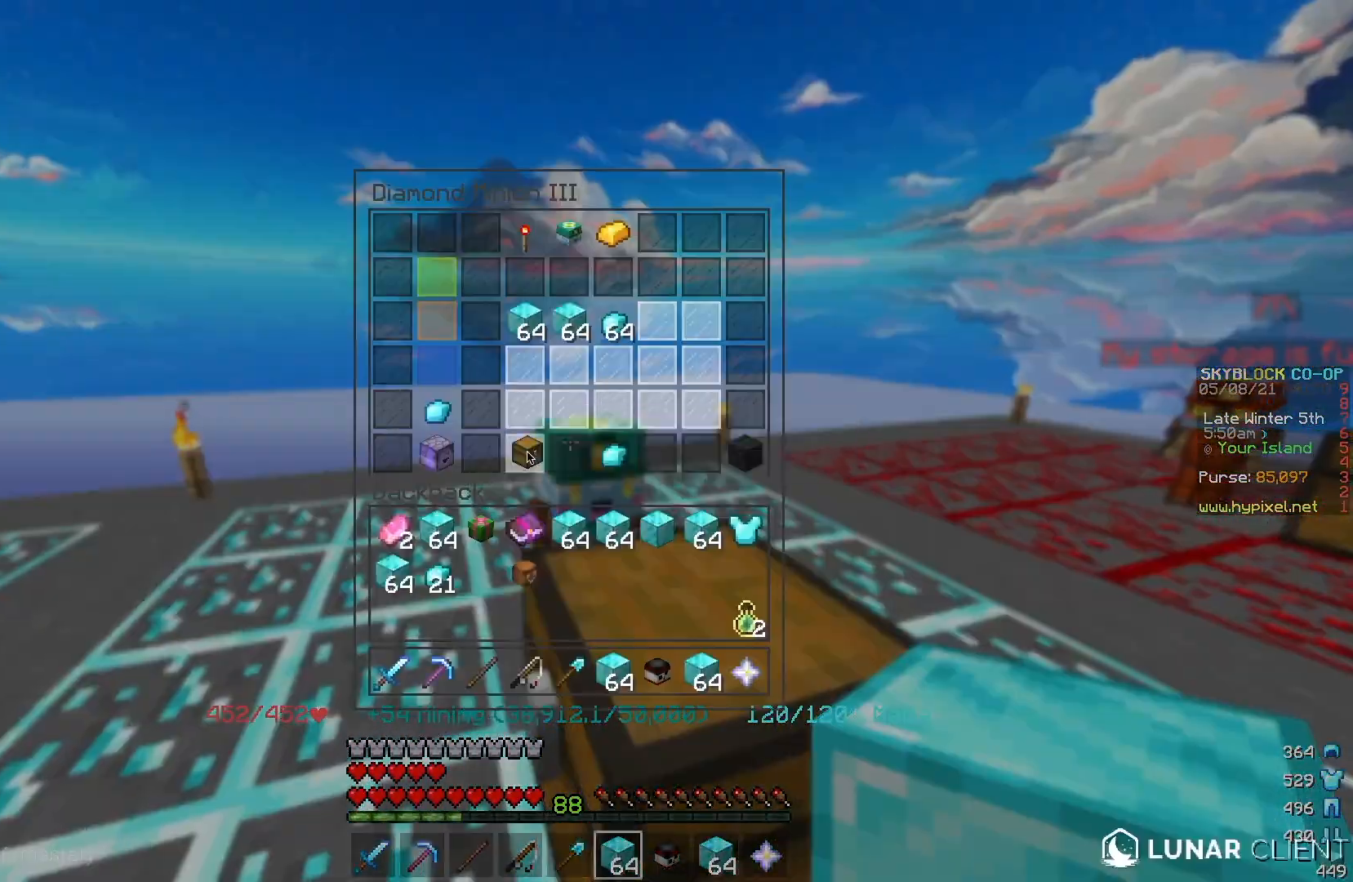
{"keys": [], "mouse": [], "events": []}
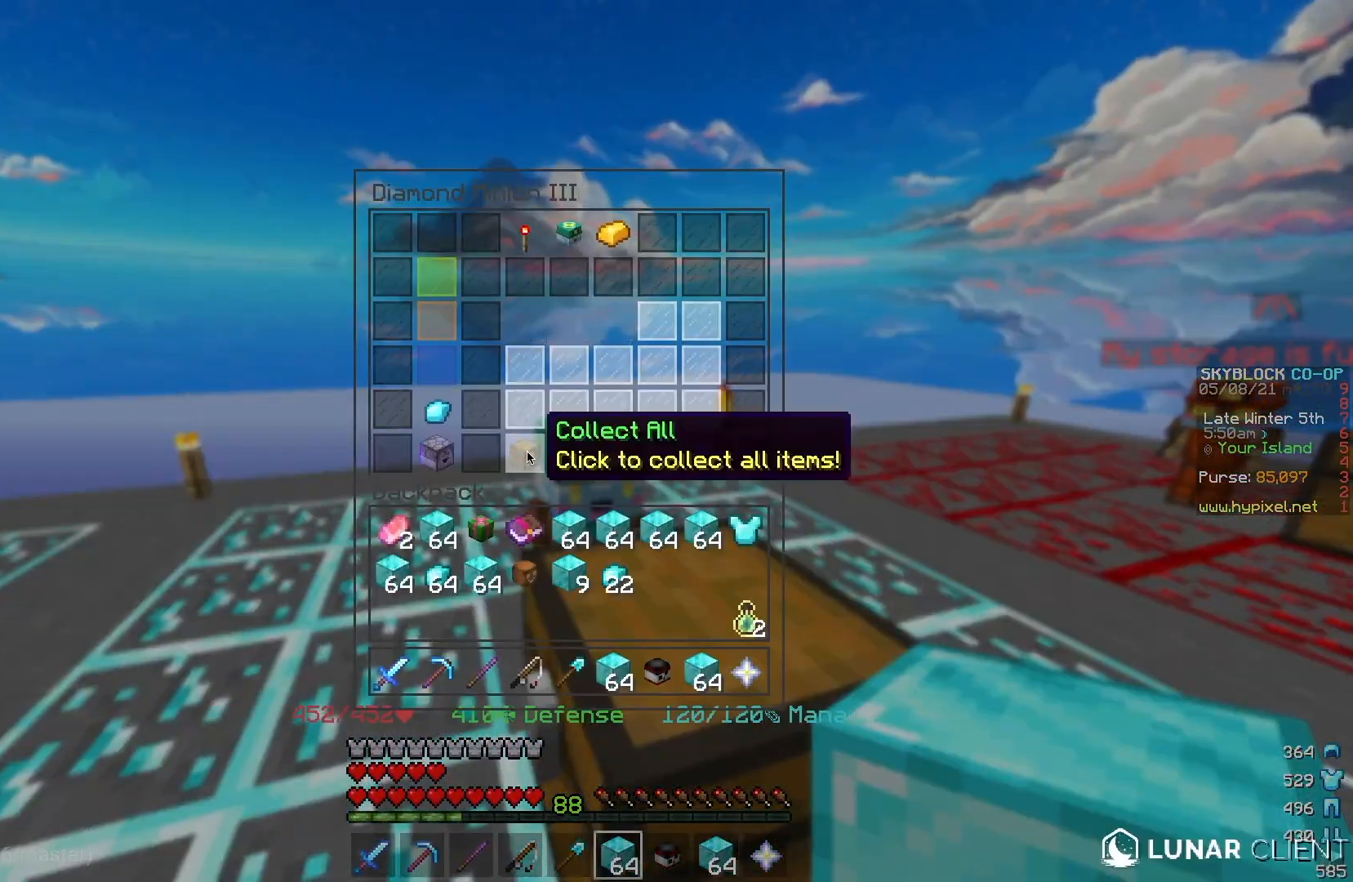
{"keys": ["w"], "mouse": [], "events": [[251, "w", "down"]]}
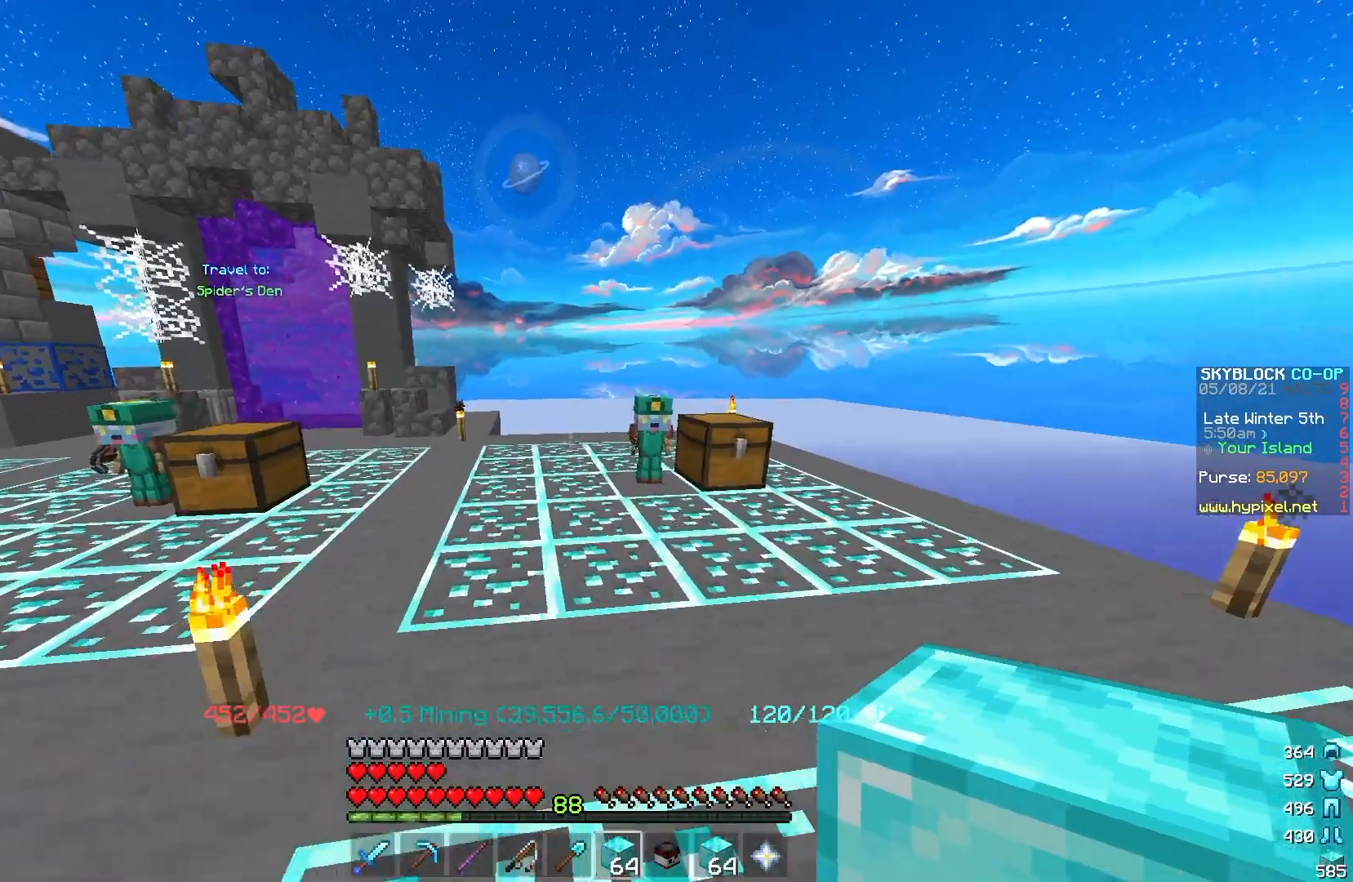
{"keys": [], "mouse": ["right"]}
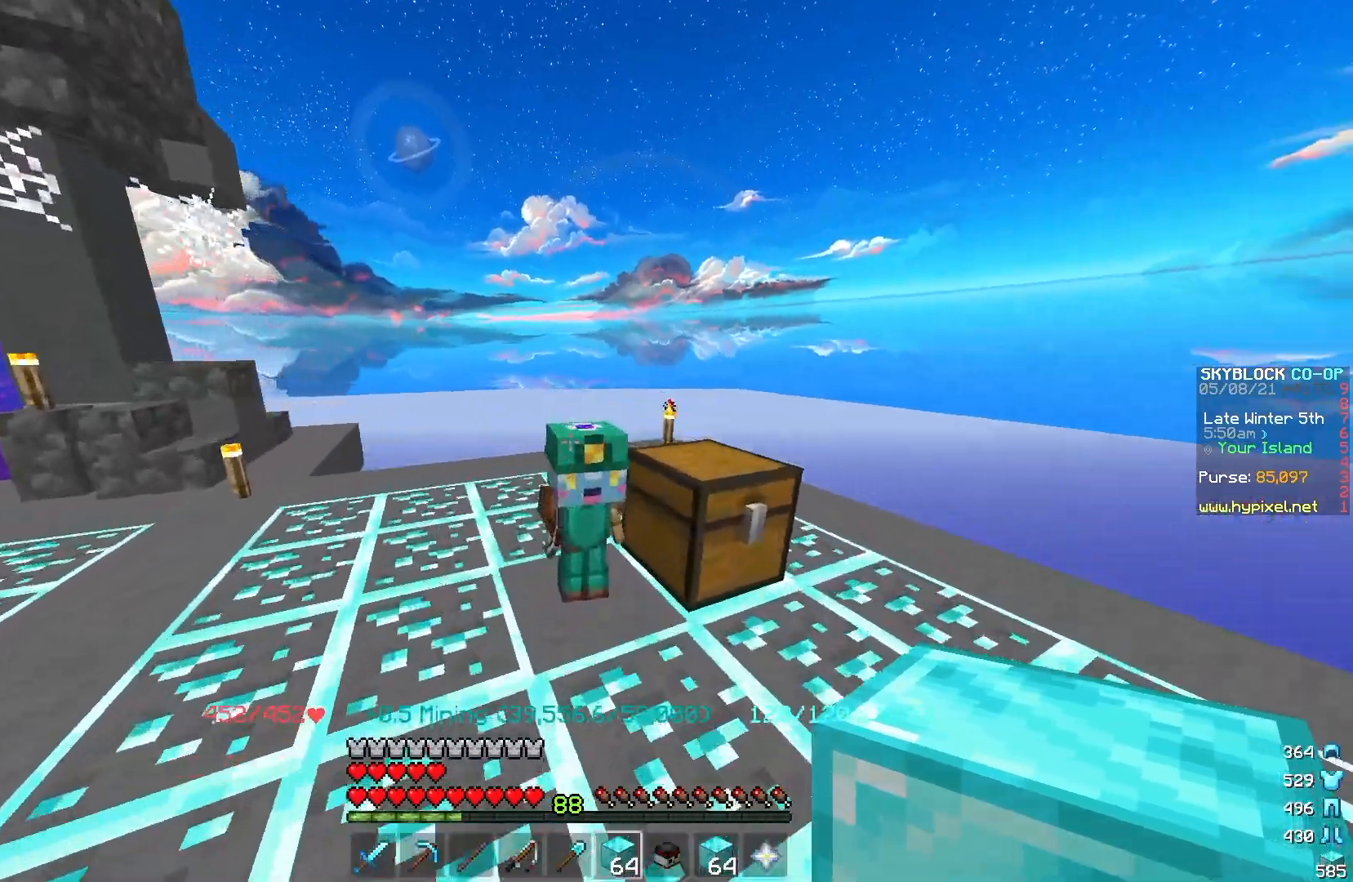
{"keys": [], "mouse": [], "events": [[117, "mouse_right", "up"]]}
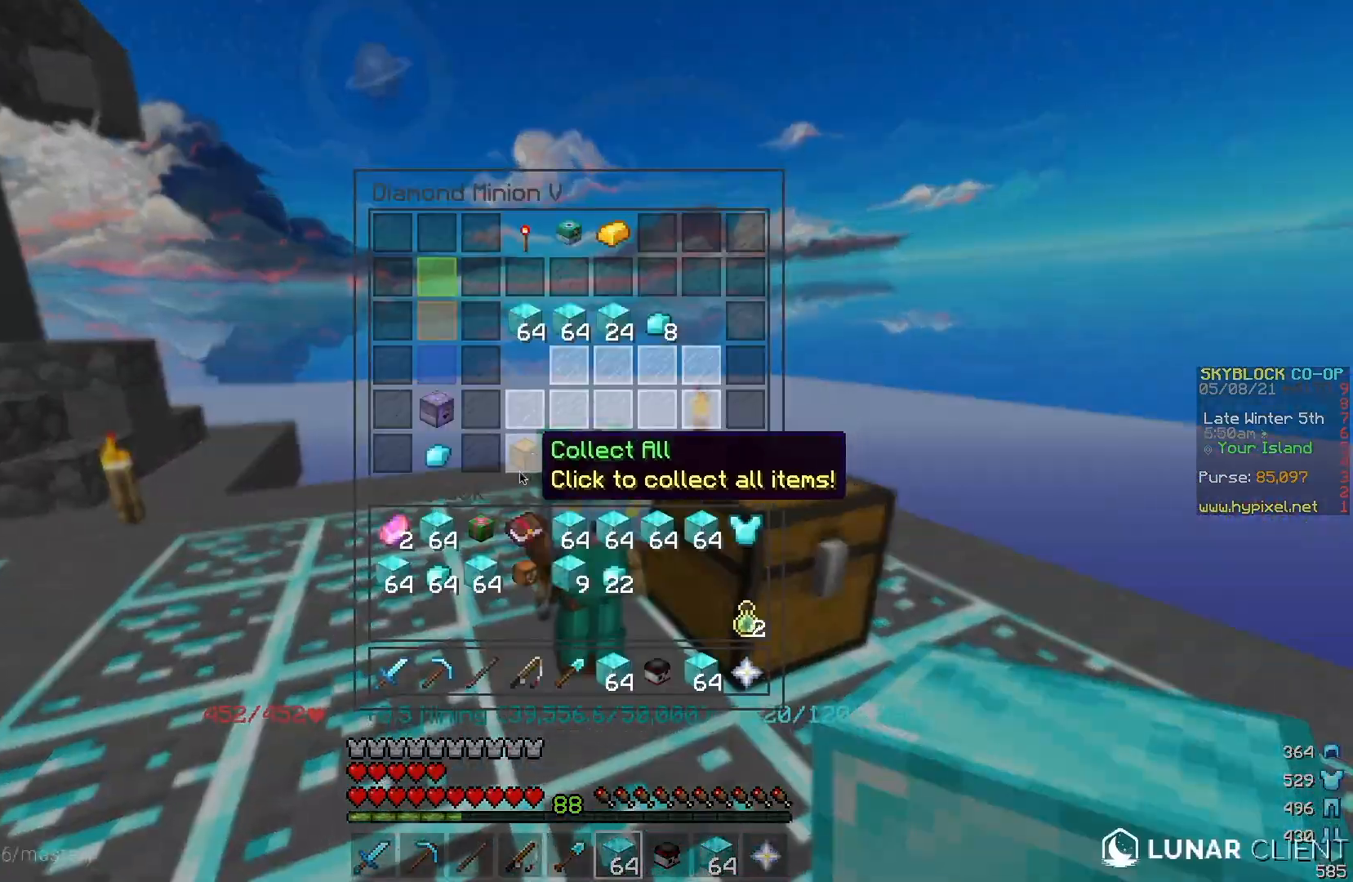
{"keys": [], "mouse": [], "events": []}
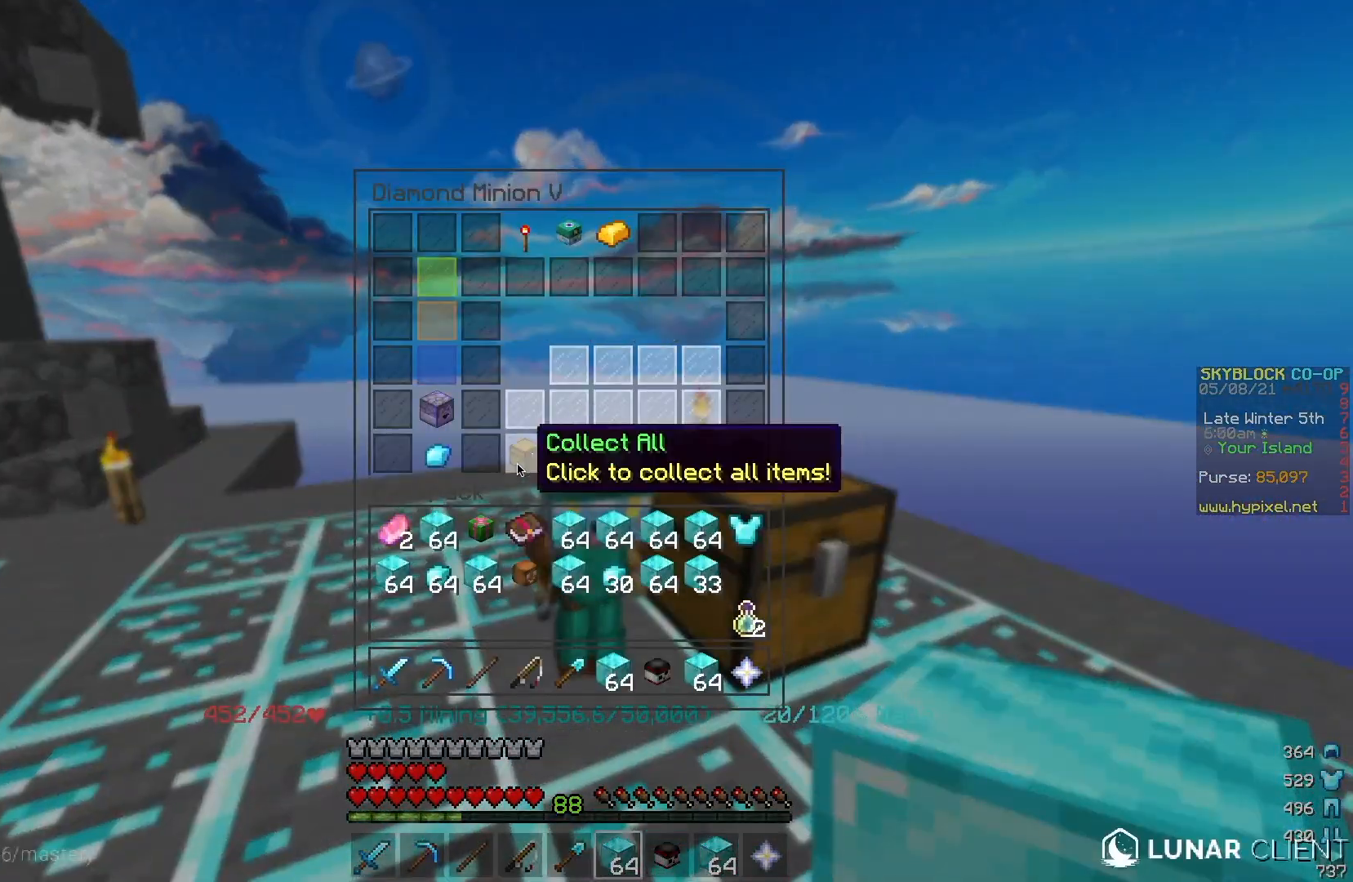
{"keys": [], "mouse": [], "events": []}
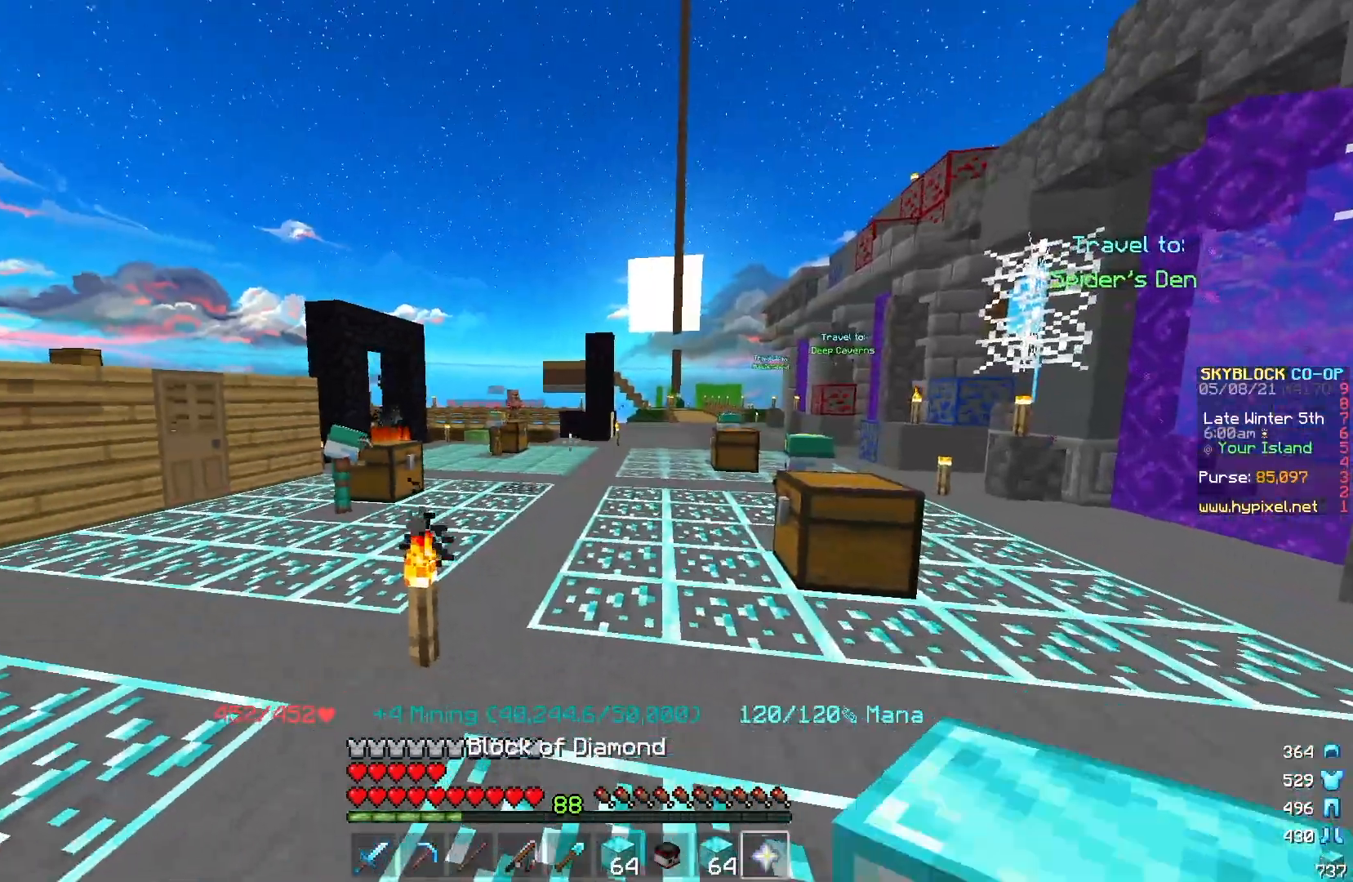
{"keys": ["a", "w"], "mouse": [], "events": [[233, "w", "down"], [484, "a", "down"]]}
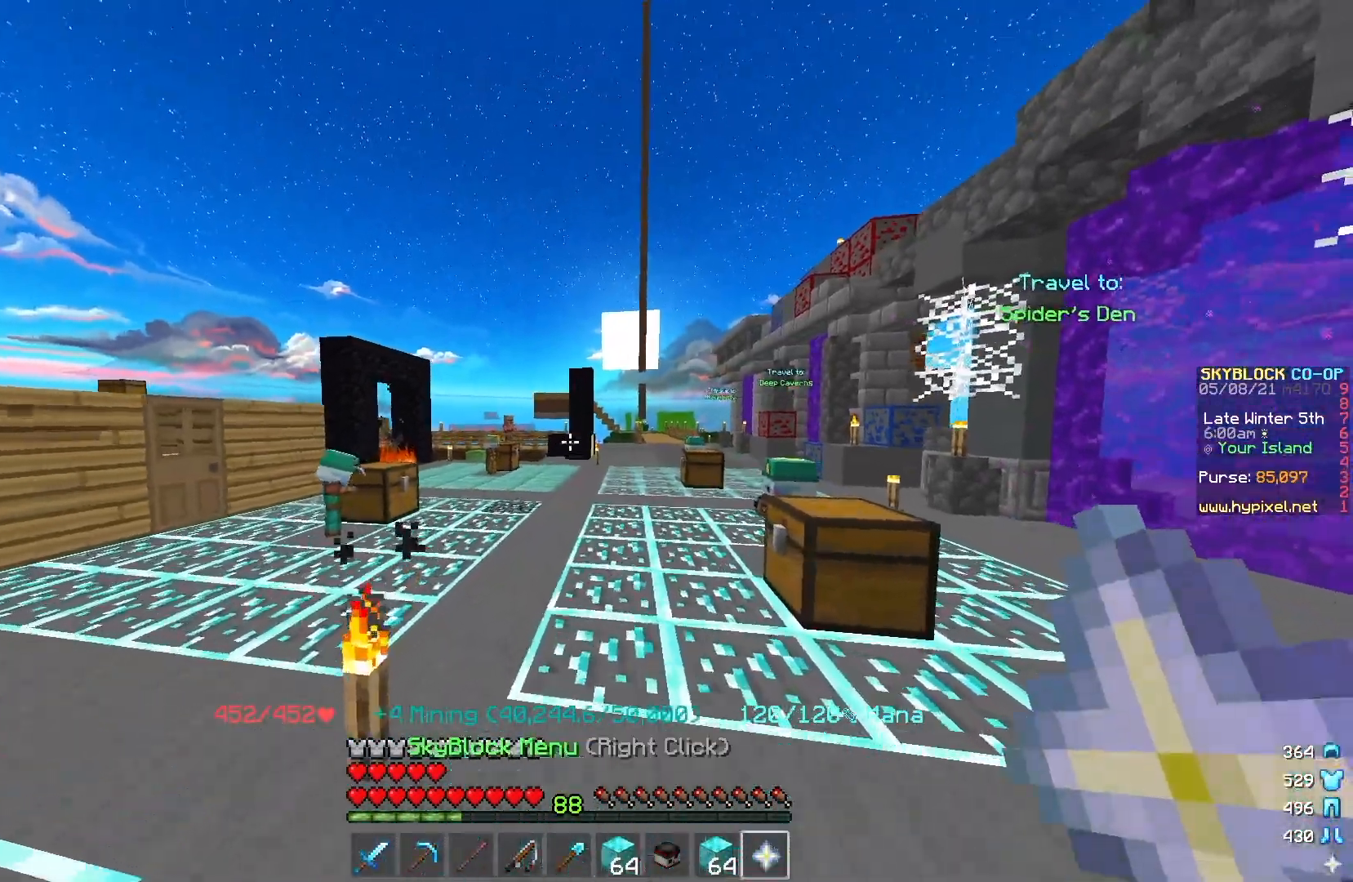
{"keys": ["w"], "mouse": [], "events": [[134, "a", "up"], [284, "a", "down"], [434, "a", "up"]]}
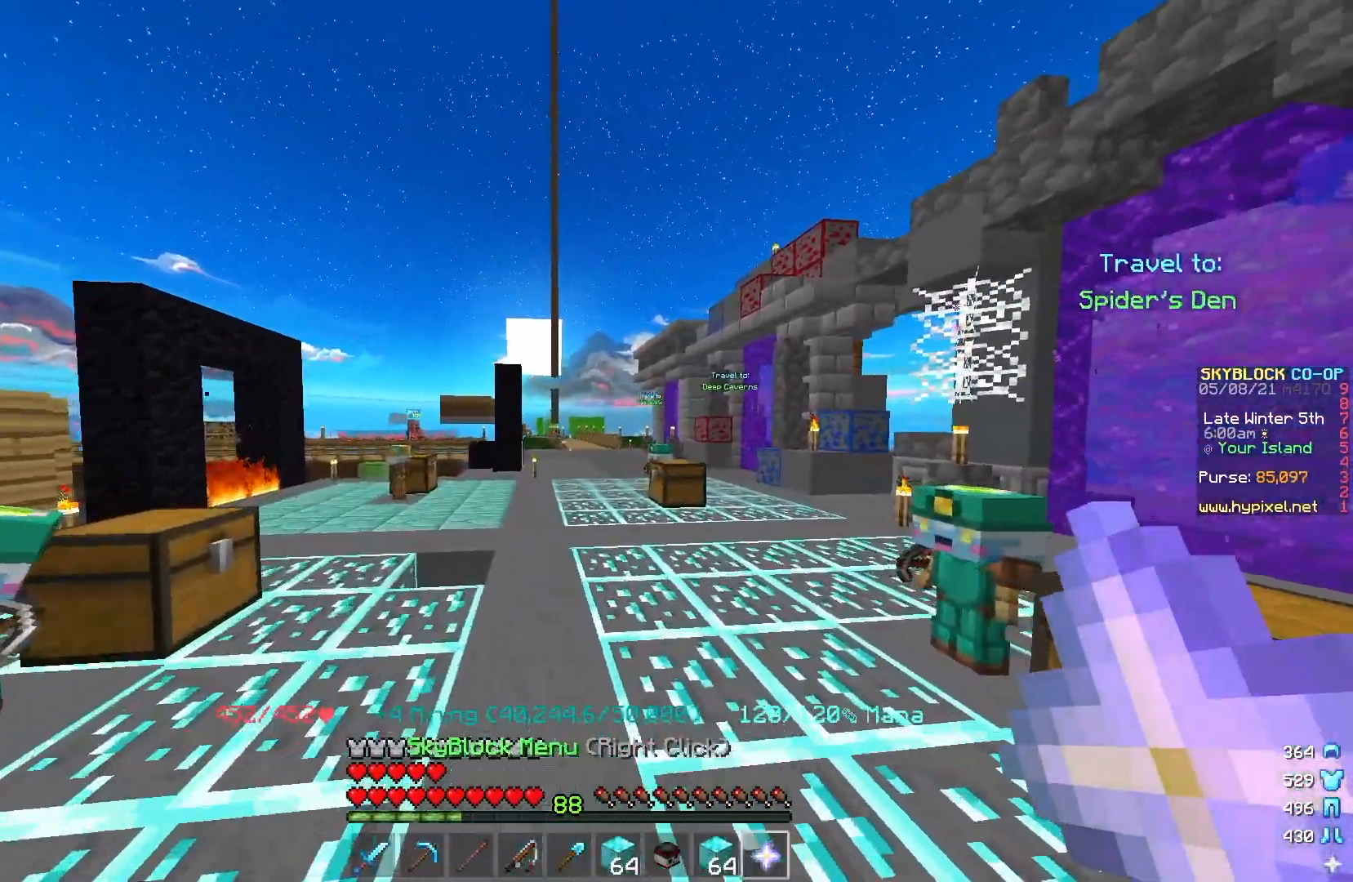
{"keys": ["w"], "mouse": [], "events": []}
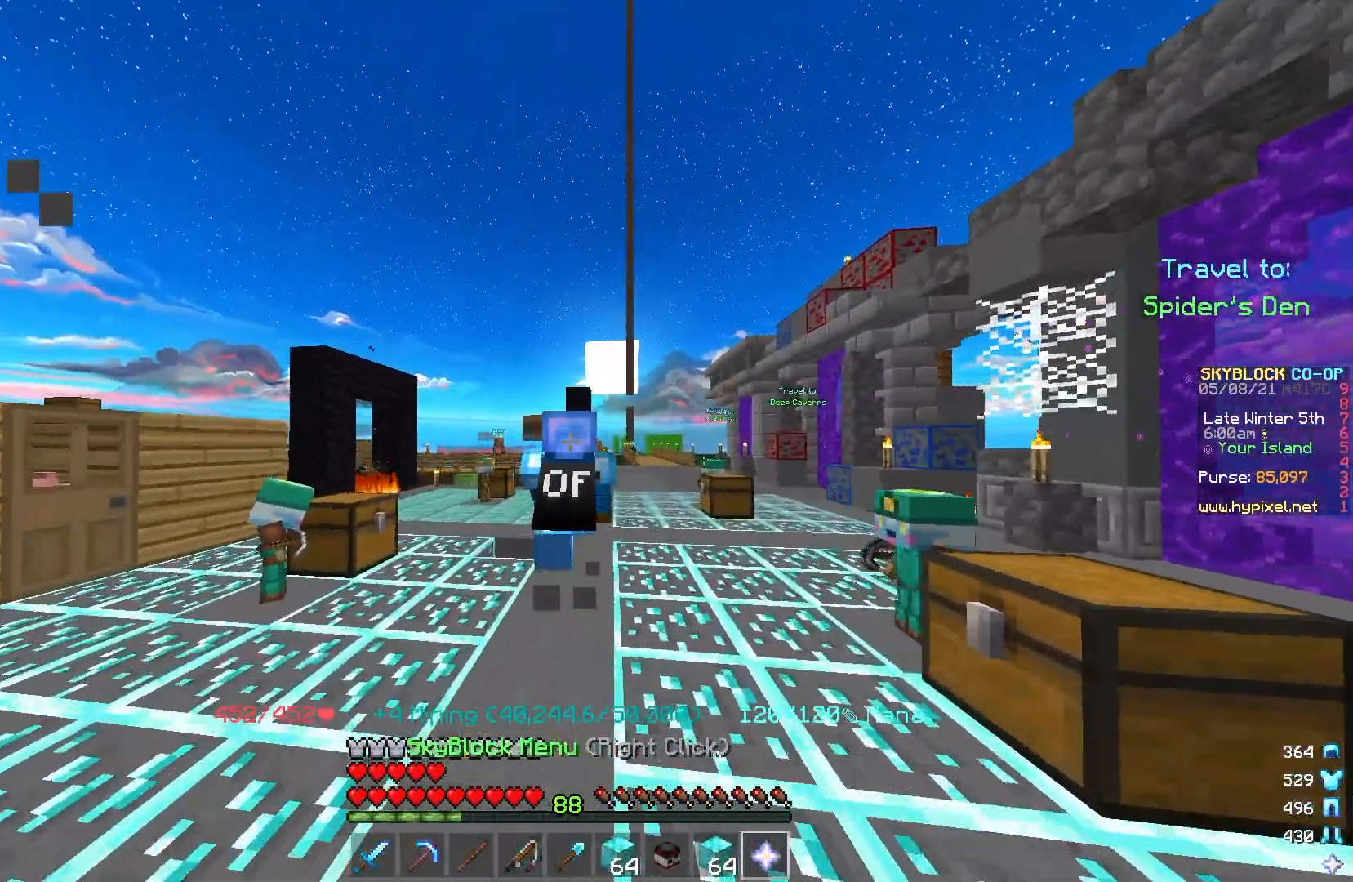
{"keys": [], "mouse": [], "events": [[184, "w", "up"]]}
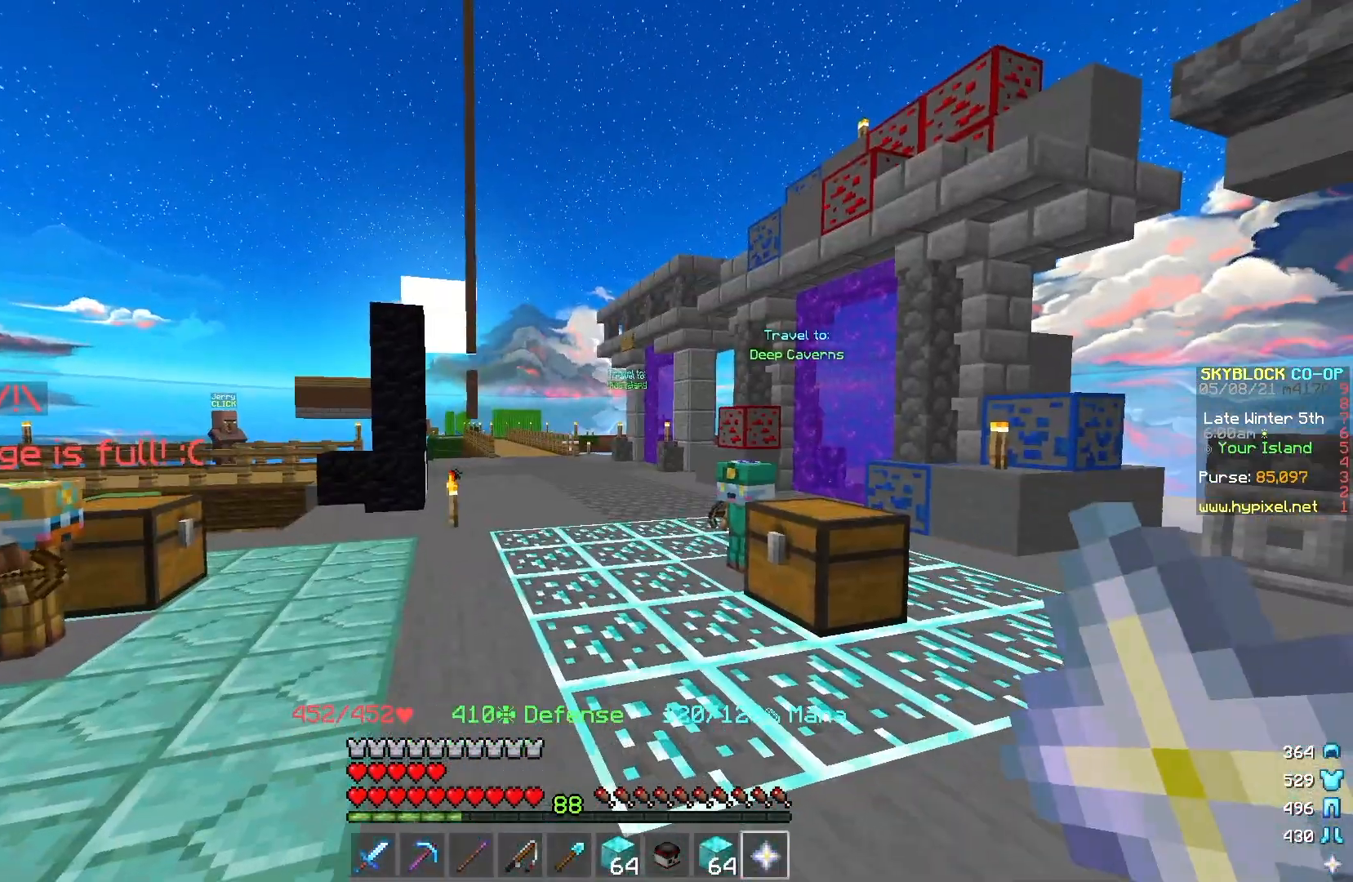
{"keys": [], "mouse": ["right"]}
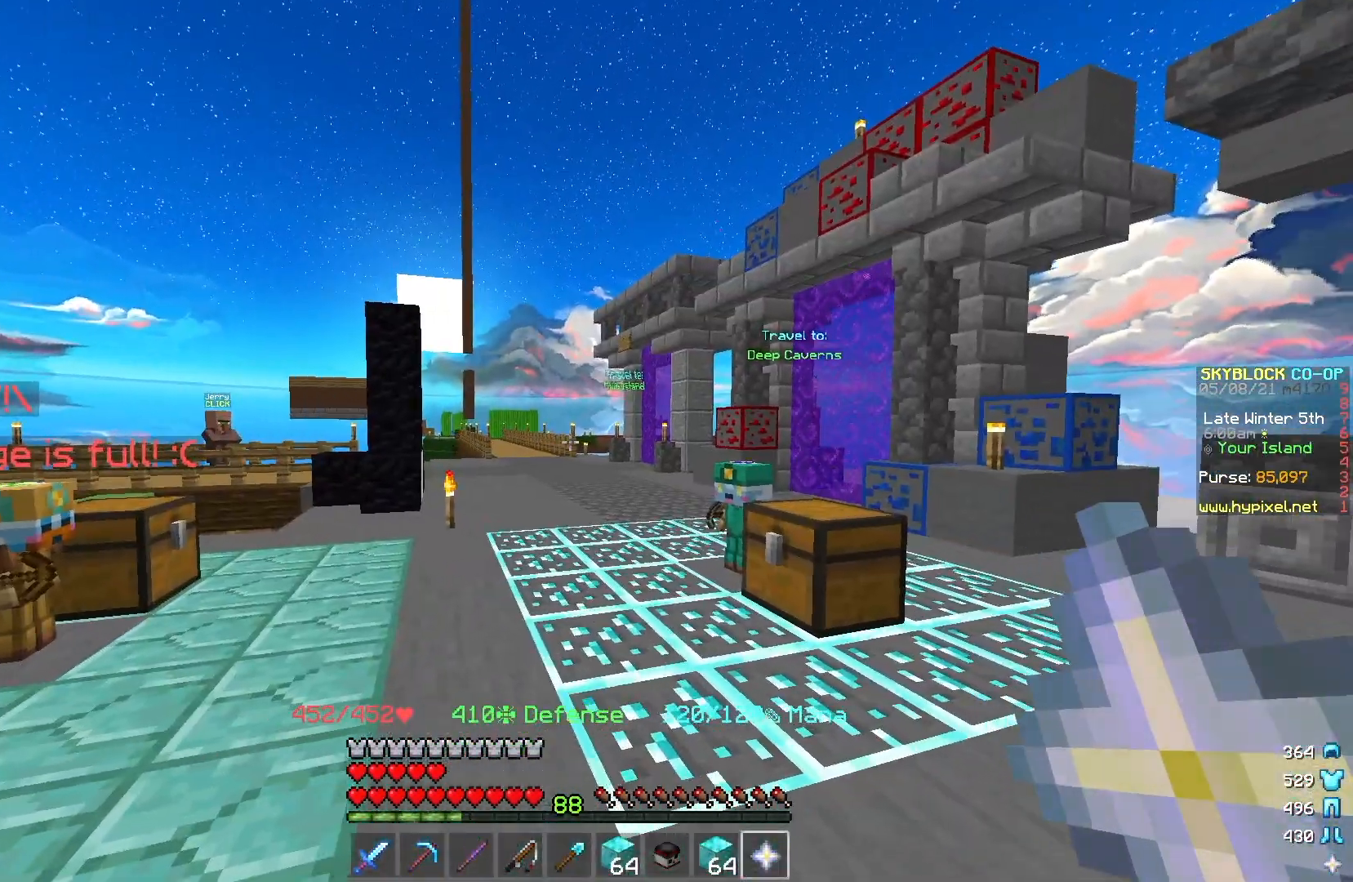
{"keys": [], "mouse": [], "events": [[17, "mouse_right", "up"]]}